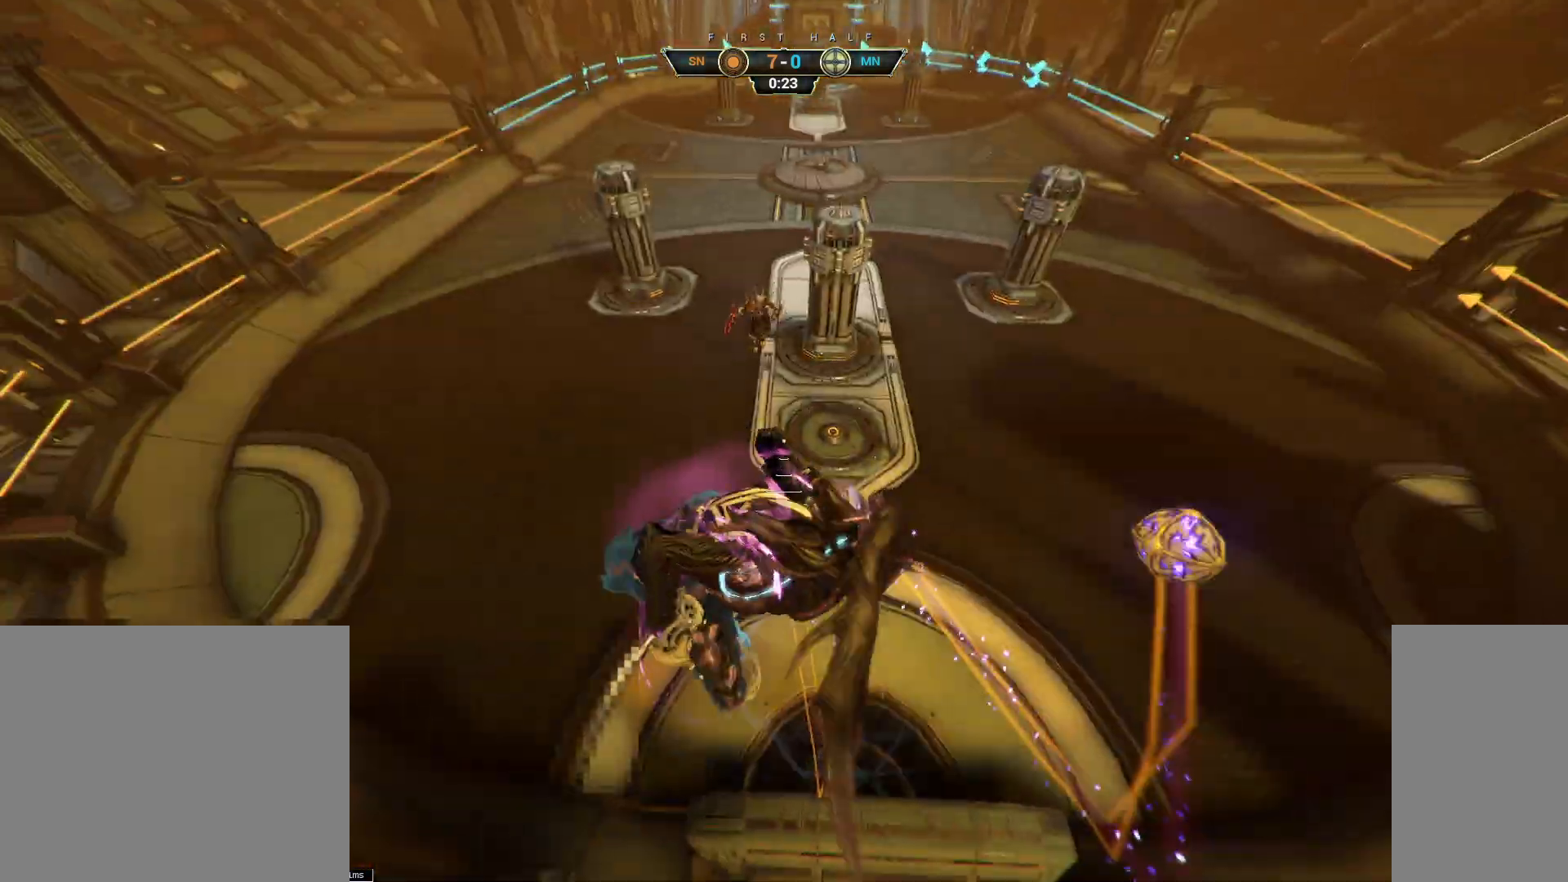
Gameplay with keyboard and mouse; each line is a JSON object with the keys and mouse buttons held at the frame after it. "events" lists presses ("down") and releases ("up") of "a", "ctrl", "d", "e", "q", "s", "shift", "space", "w", "mouse_left", "mouse_wheel", "mouse_right", "mouse_mb4" and "mouse_mb5" between this image and that frame as [ms after this image, input, new state], when the widget could be followed in between. "mouse_left", "mouse_wheel", "mouse_right", "mouse_mb4", "mouse_mb5" = the "left", "wheel", "right", "mb4", "mb5" buttons of the "mouse" list. No other keys are recorded. "wheel" means that the mouse wheel is clicked or scrolled. Not read: mouse_move.
{"keys": ["w"], "mouse": [], "events": [[500, "d", "up"]]}
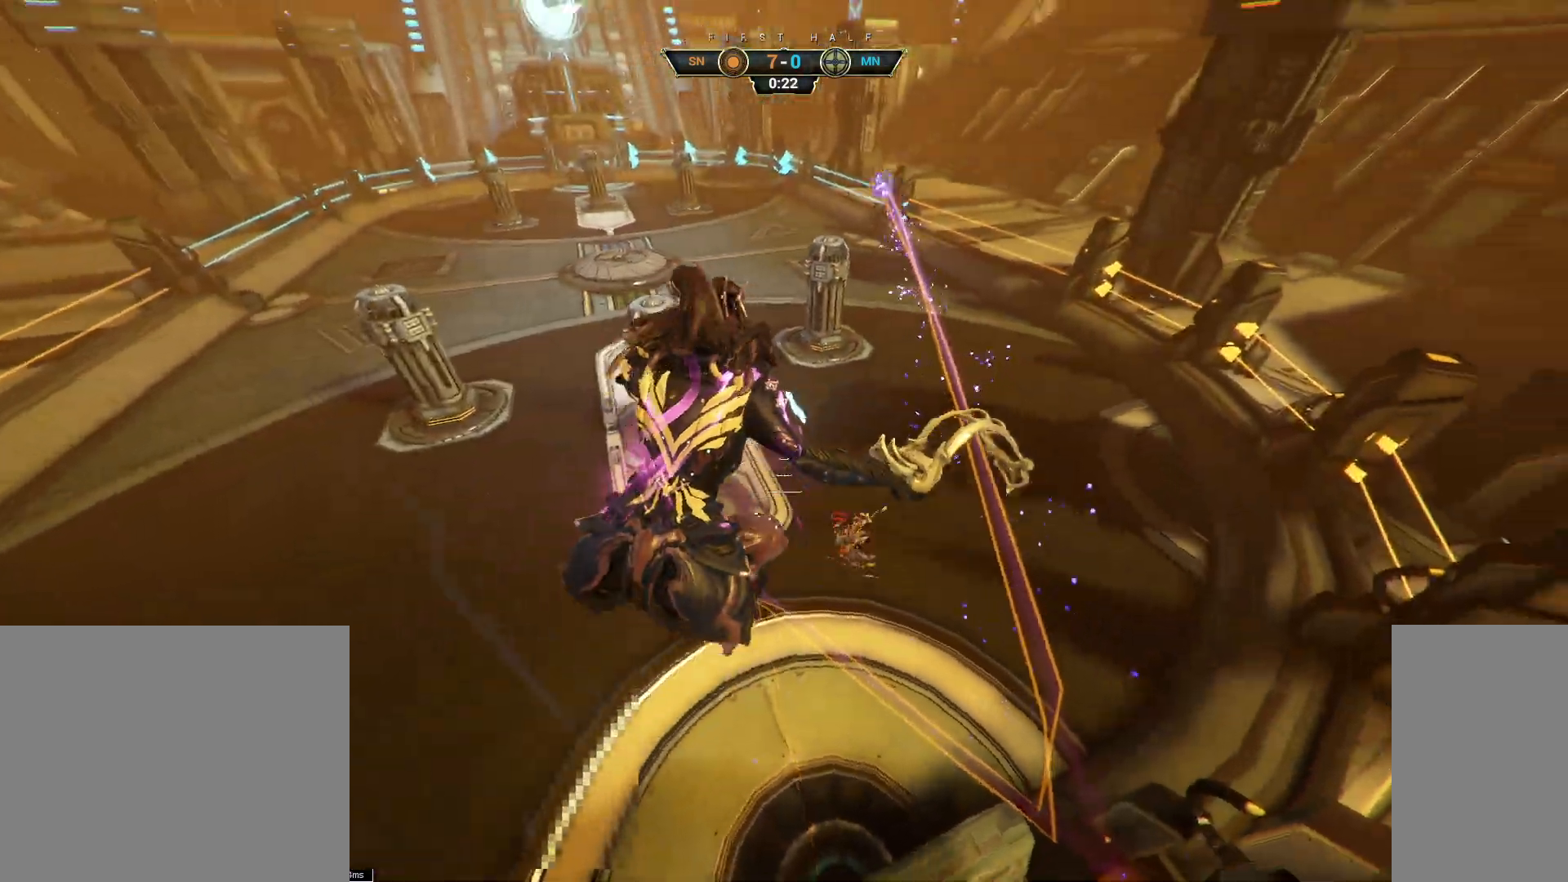
{"keys": ["w"], "mouse": [], "events": []}
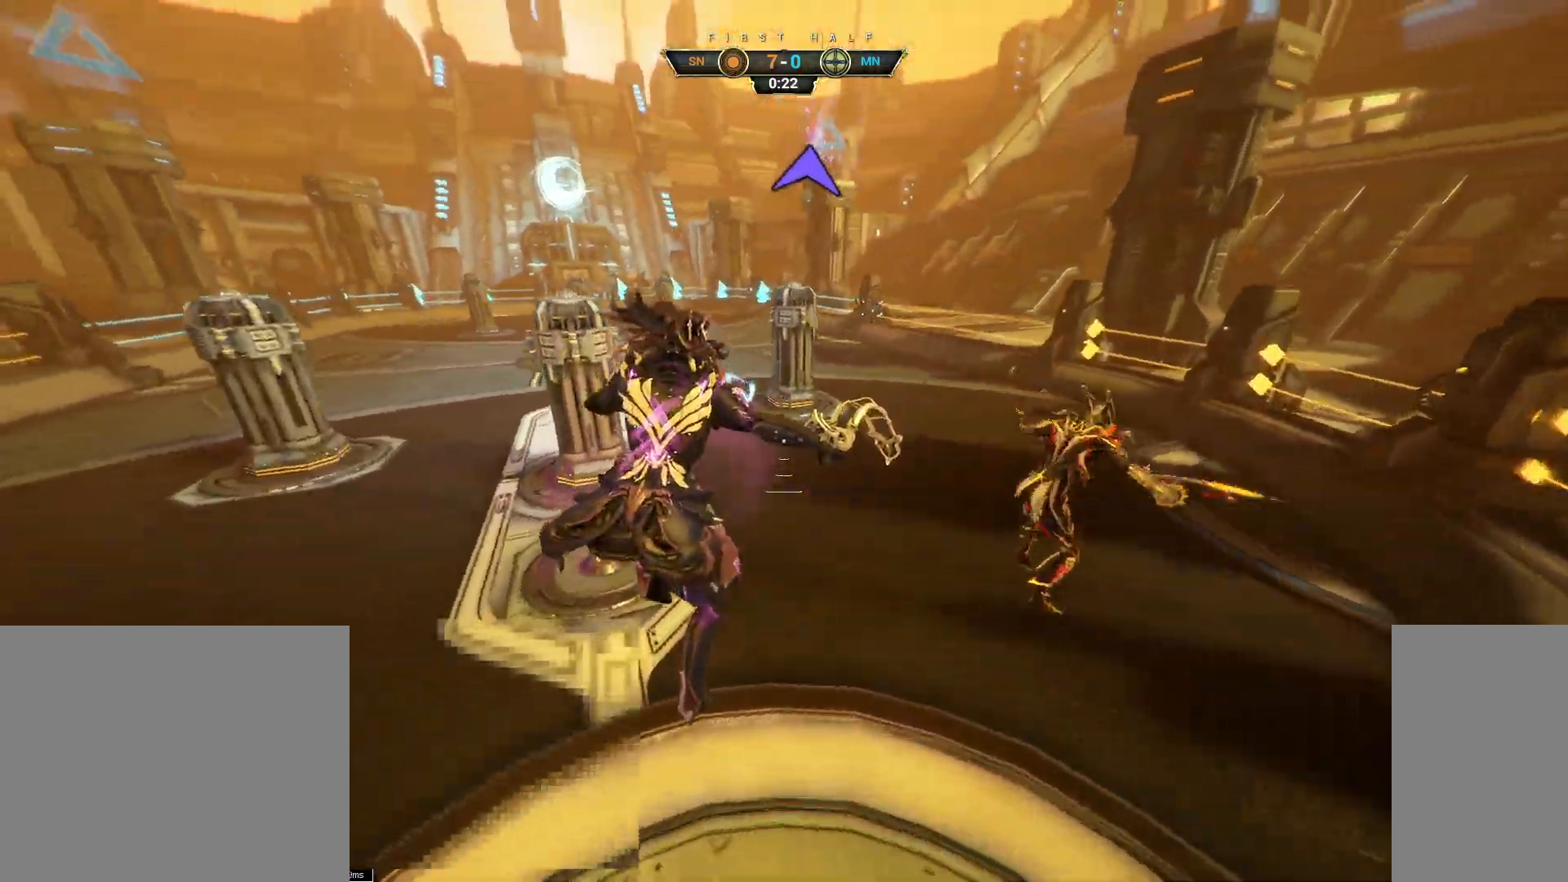
{"keys": ["w"], "mouse": []}
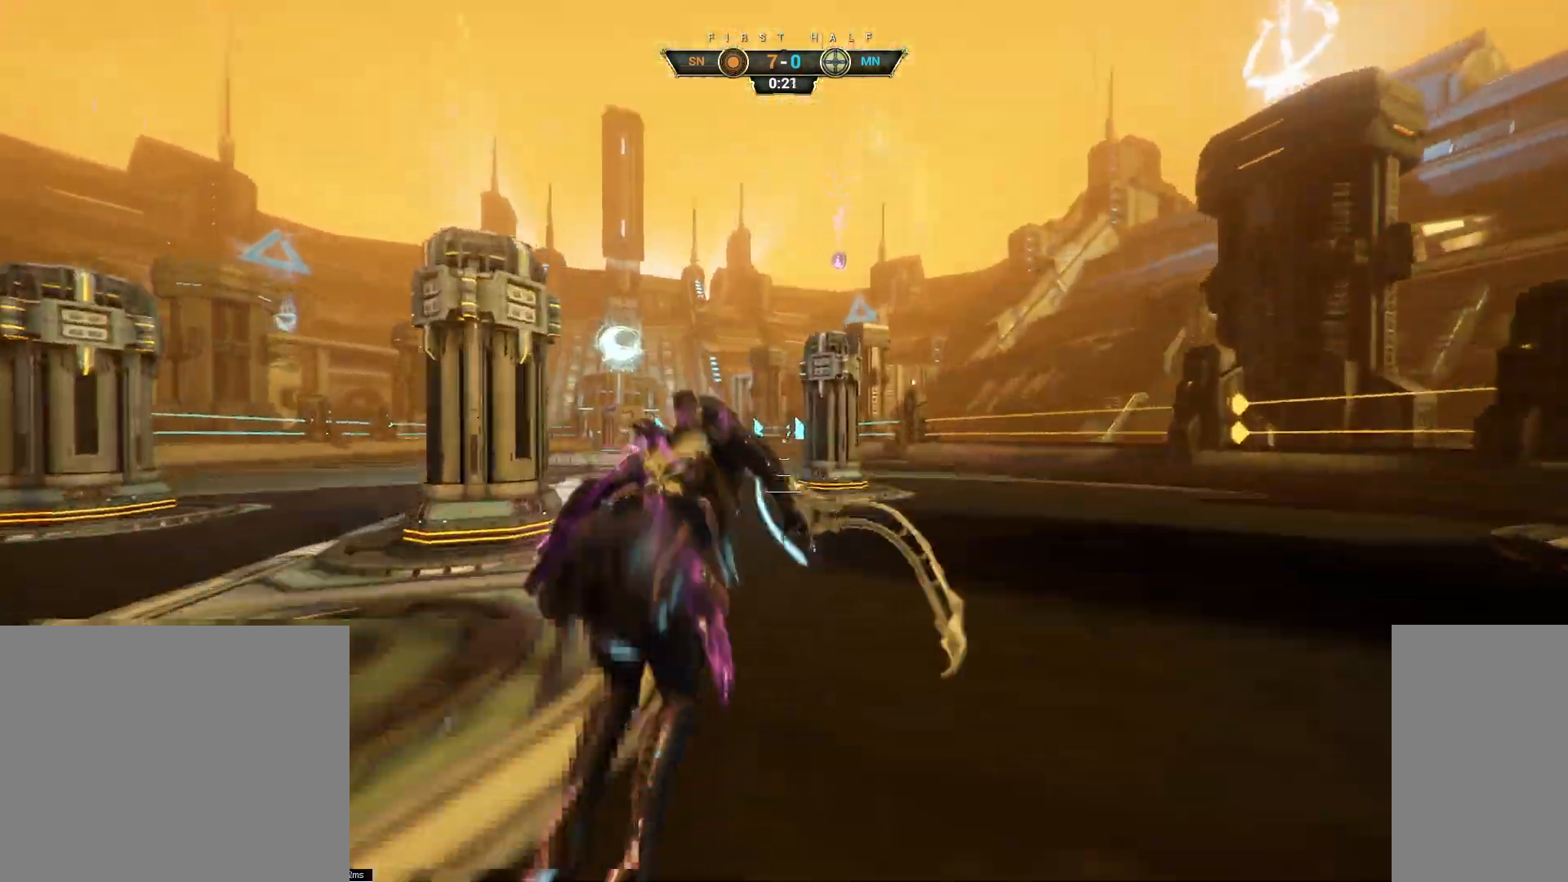
{"keys": ["w"], "mouse": [], "events": []}
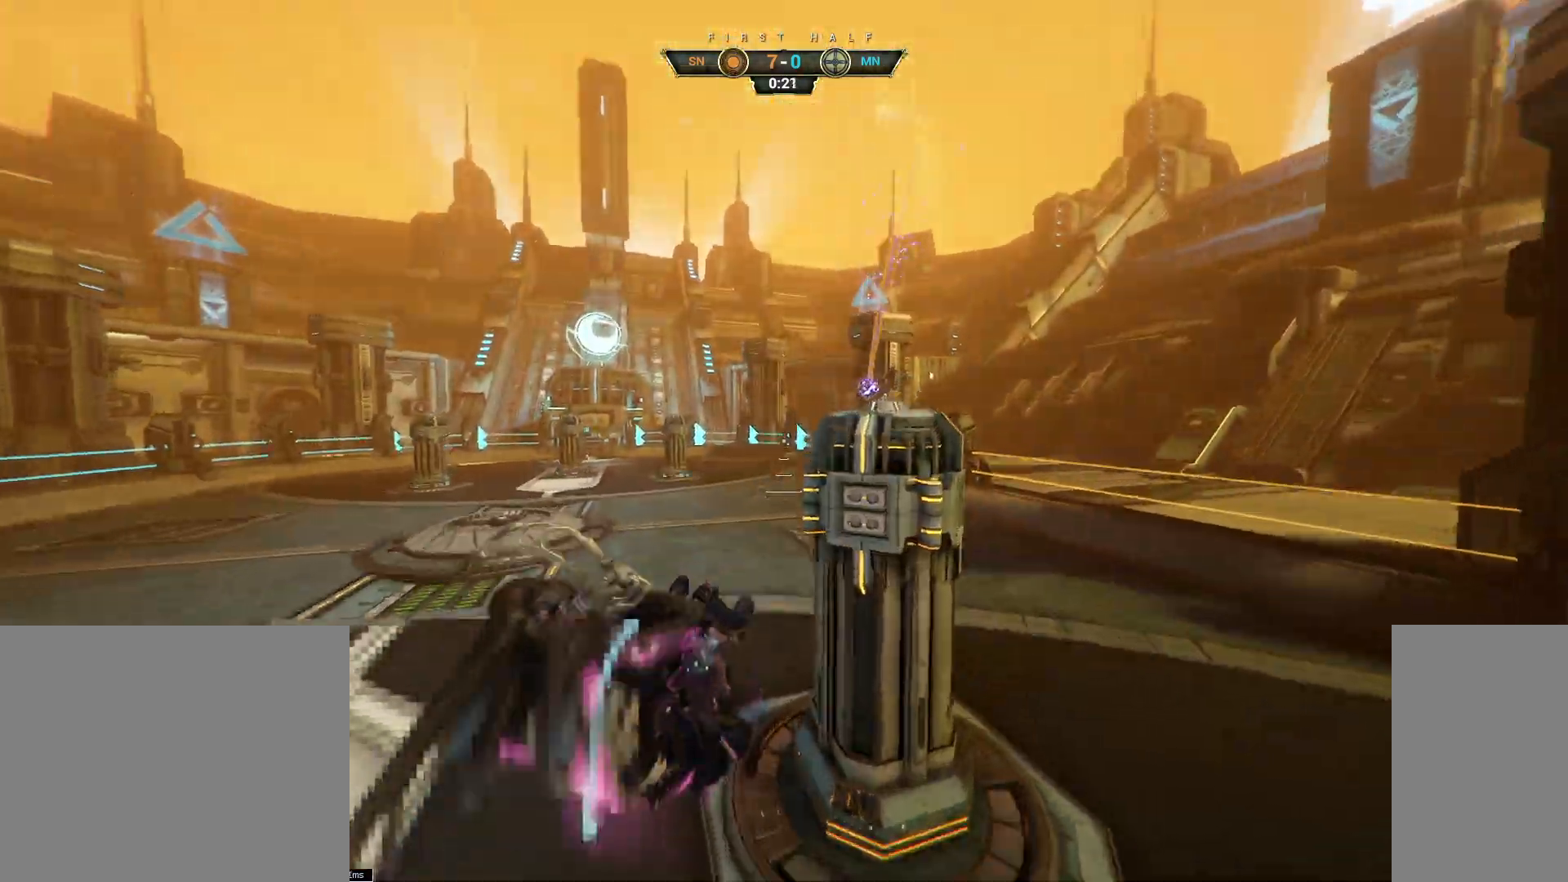
{"keys": ["w"], "mouse": [], "events": [[117, "d", "down"], [433, "d", "up"]]}
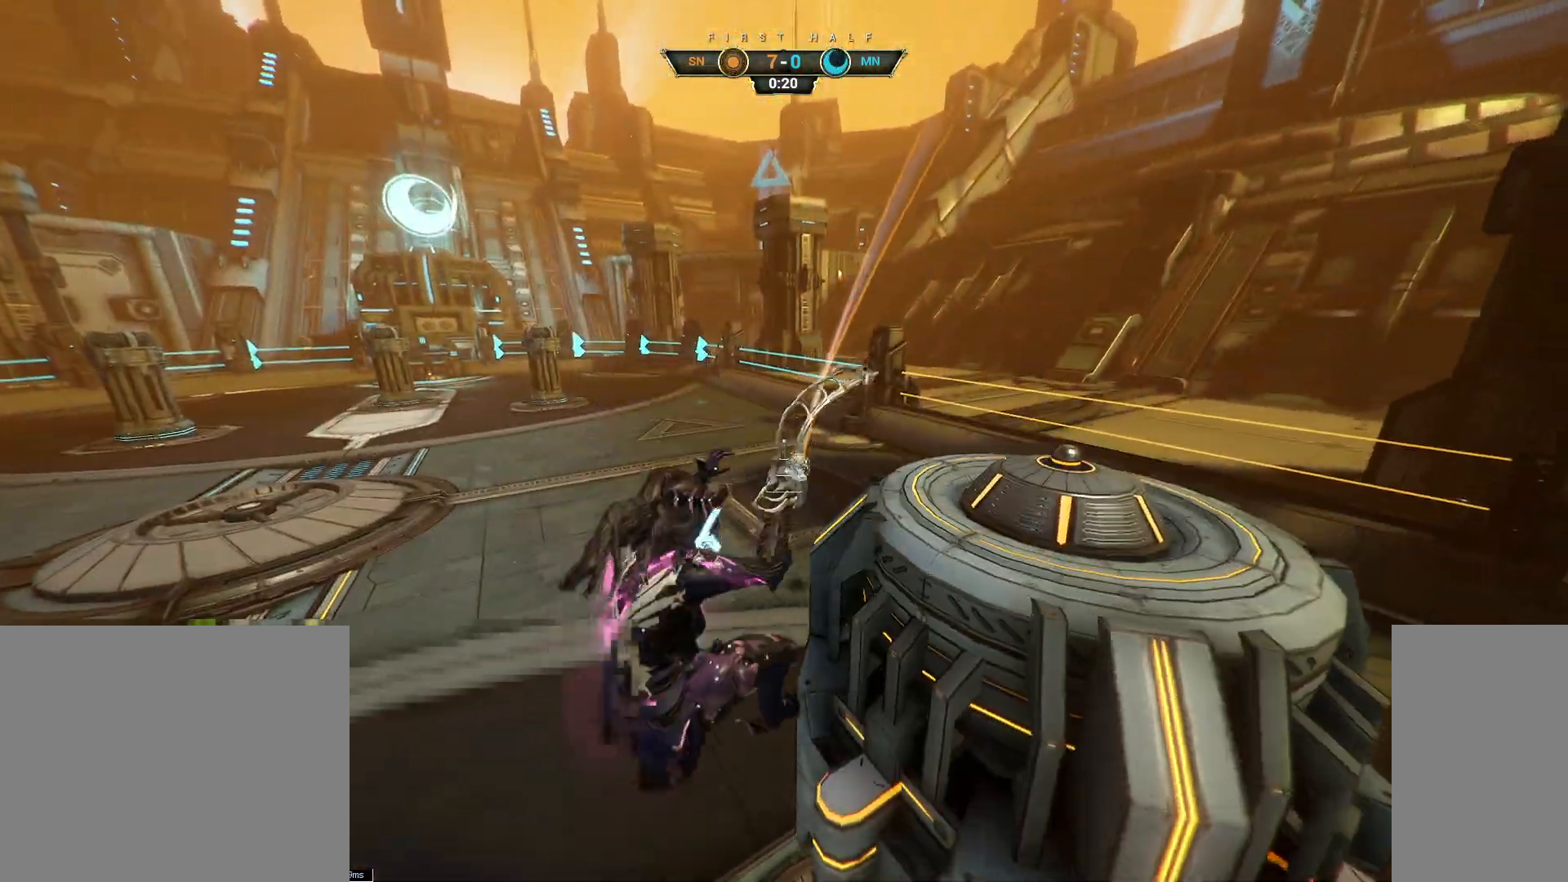
{"keys": ["d"], "mouse": [], "events": [[67, "mouse_right", "down"], [83, "ctrl", "down"], [167, "ctrl", "up"], [167, "mouse_right", "up"], [350, "w", "up"], [417, "d", "down"]]}
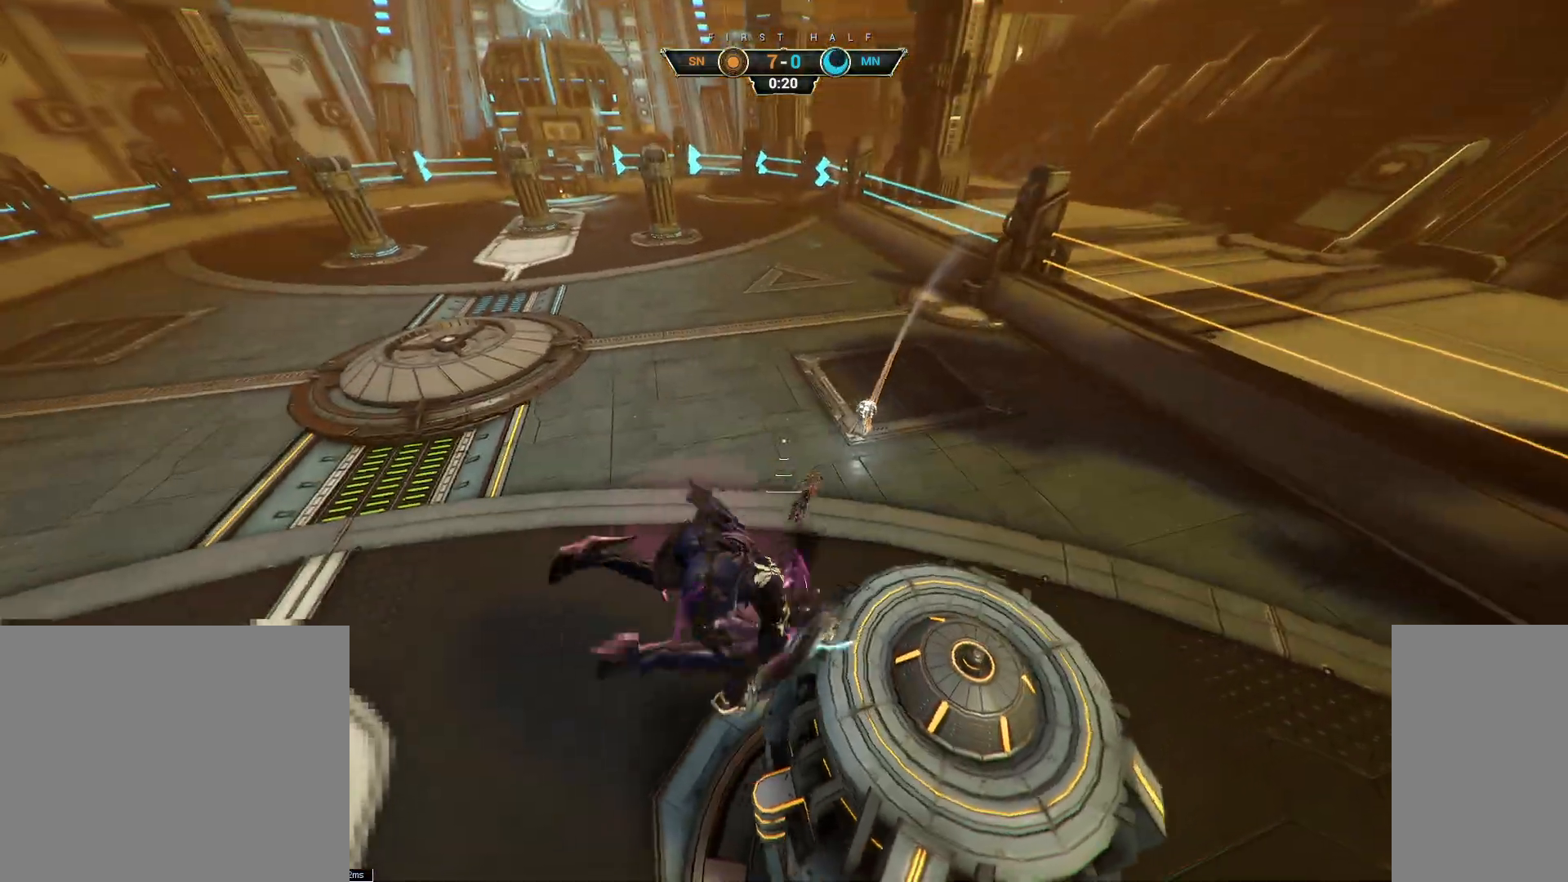
{"keys": [], "mouse": []}
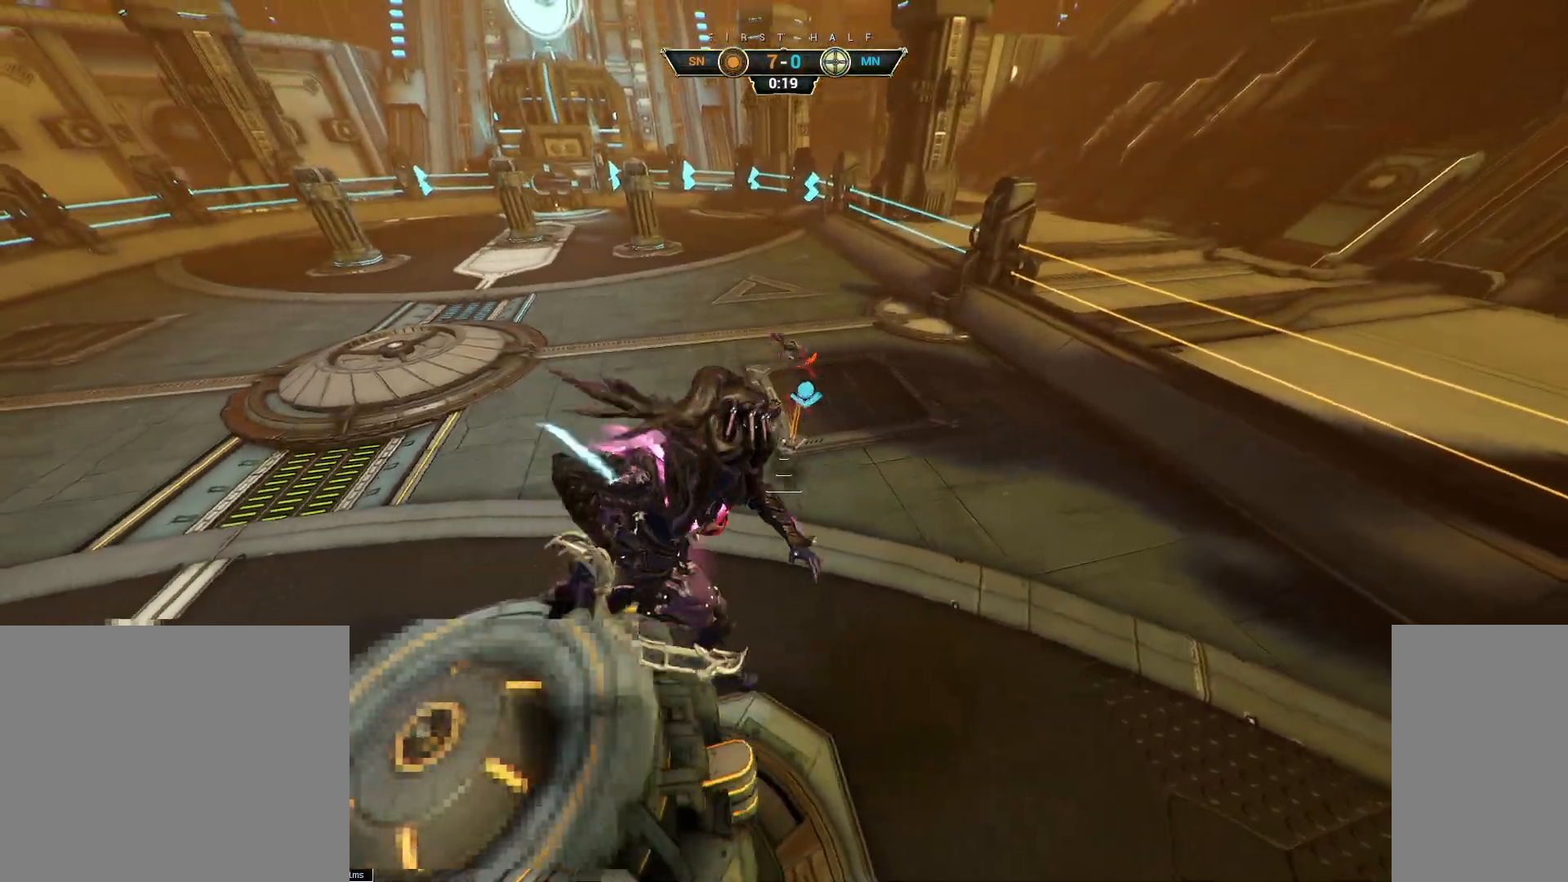
{"keys": ["w"], "mouse": [], "events": [[83, "d", "down"], [117, "w", "down"], [150, "d", "up"], [217, "a", "down"], [433, "a", "up"], [450, "a", "down"], [500, "a", "up"]]}
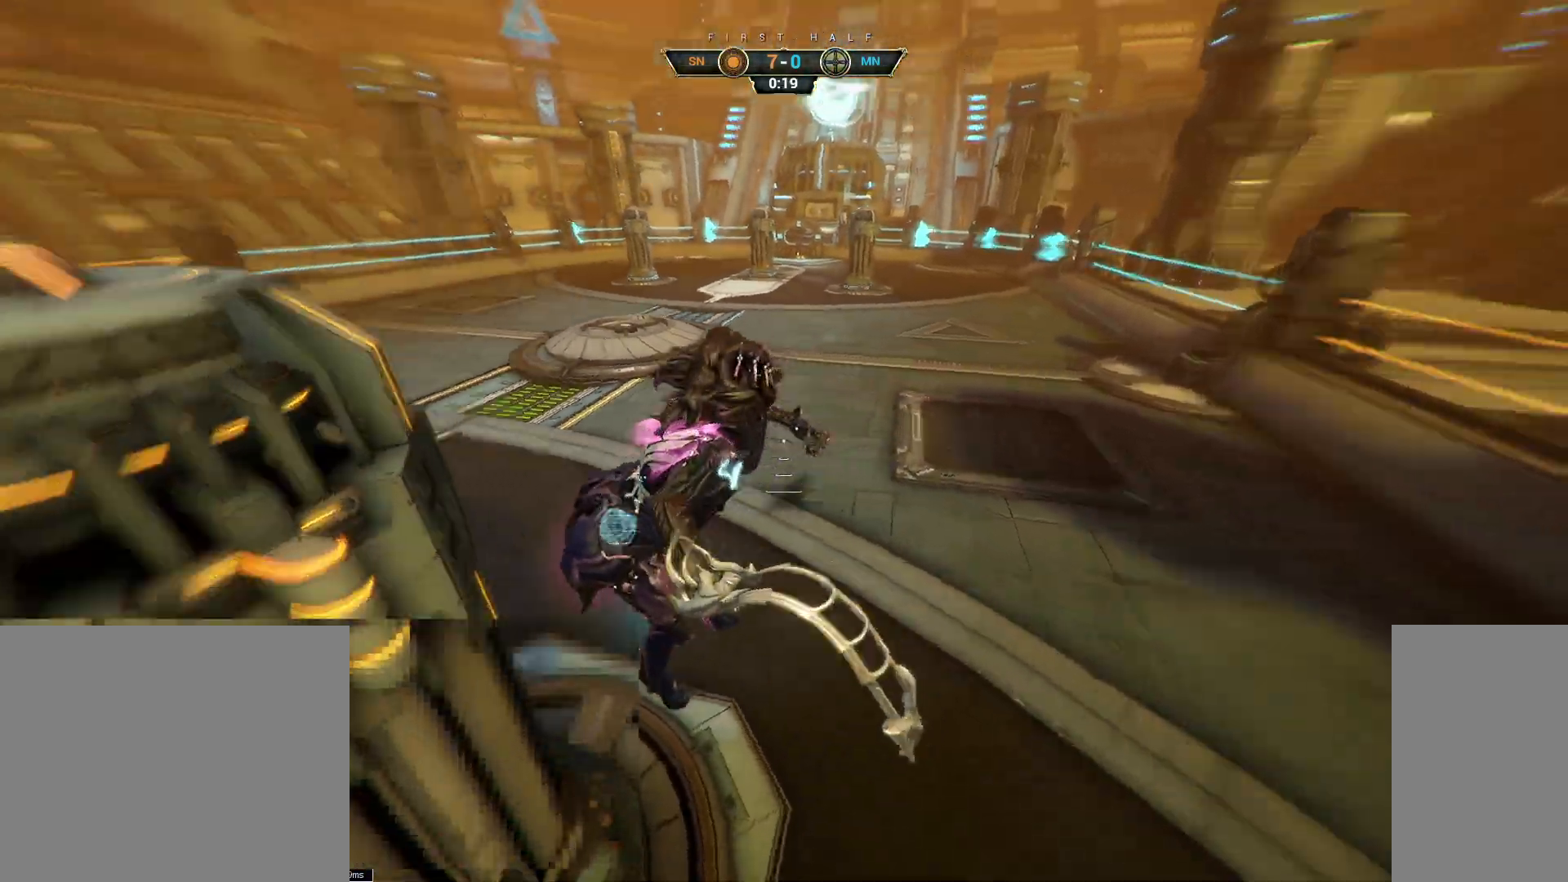
{"keys": ["w"], "mouse": [], "events": [[100, "ctrl", "down"], [167, "space", "down"], [217, "space", "up"], [250, "ctrl", "up"], [350, "mouse_right", "down"], [450, "mouse_right", "up"]]}
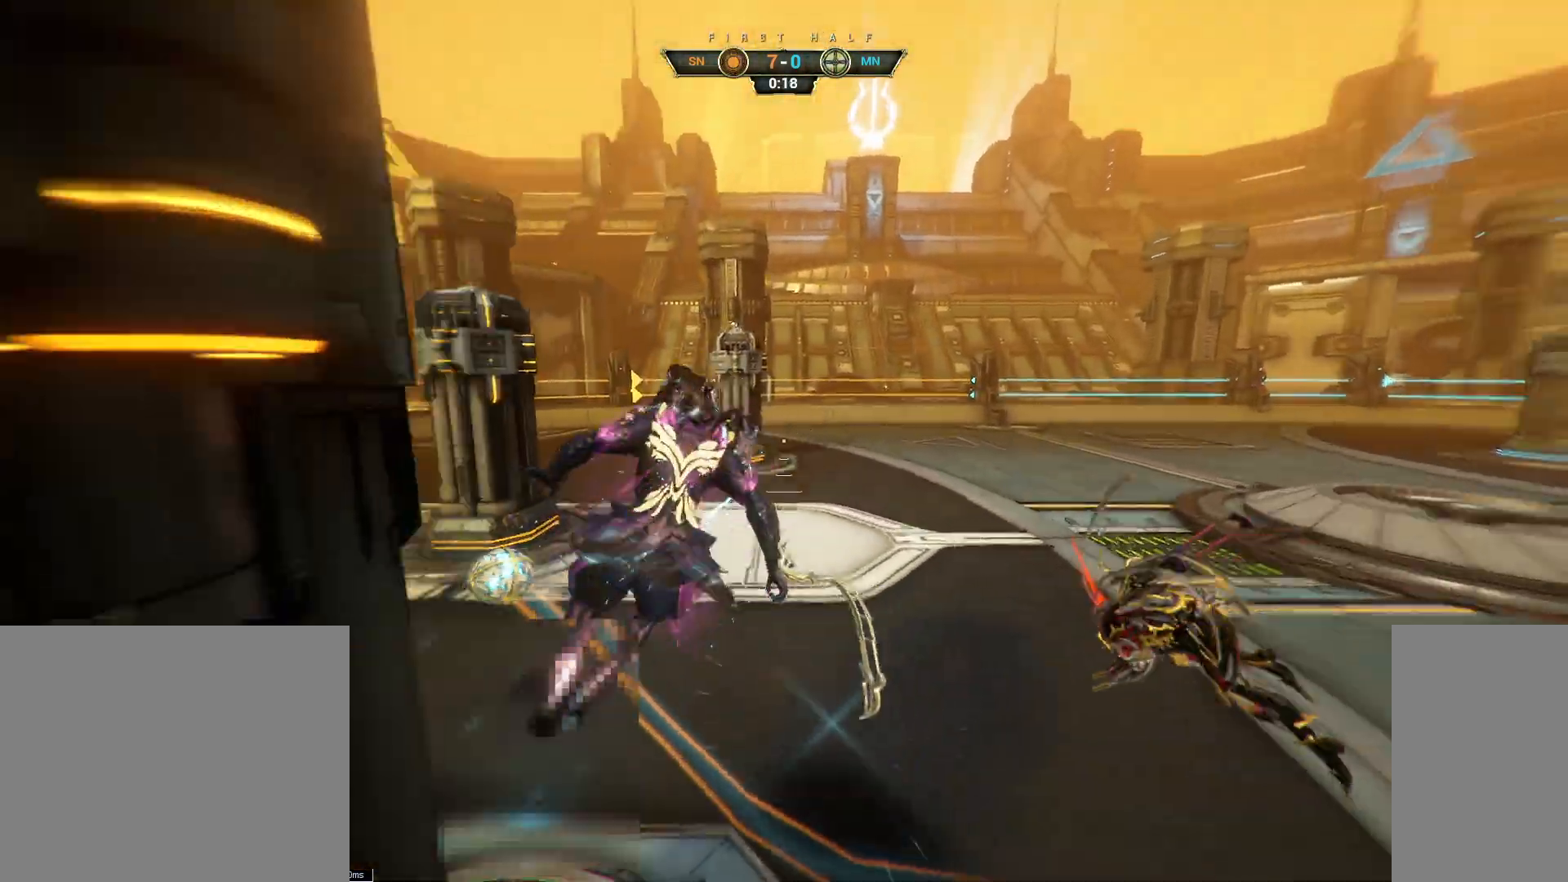
{"keys": ["a", "w"], "mouse": [], "events": [[150, "e", "down"], [217, "e", "up"], [350, "a", "down"]]}
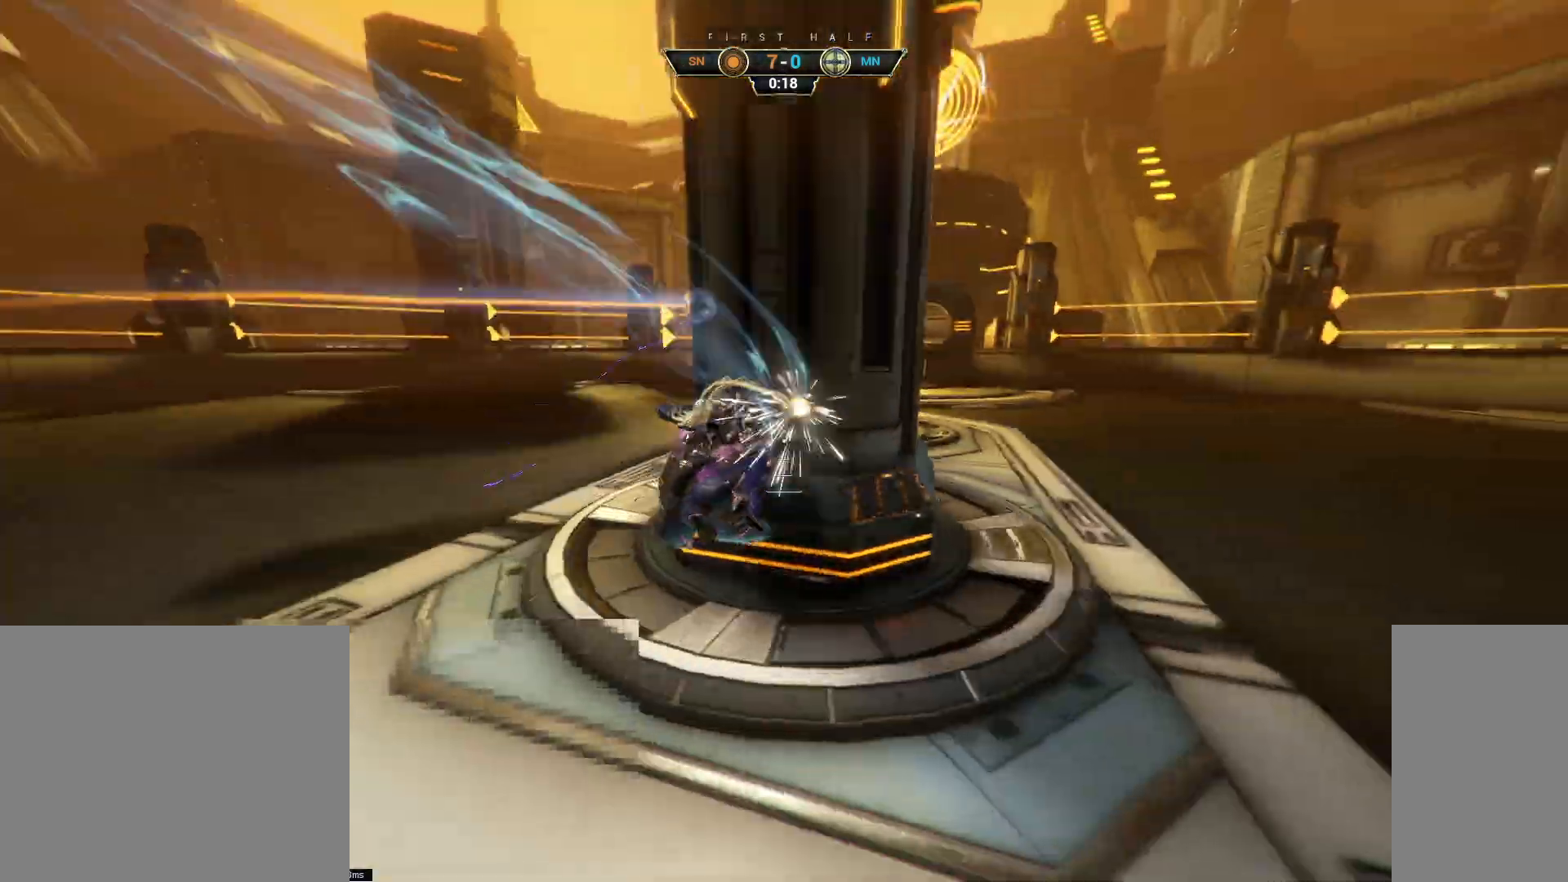
{"keys": ["w"], "mouse": [], "events": [[350, "a", "up"]]}
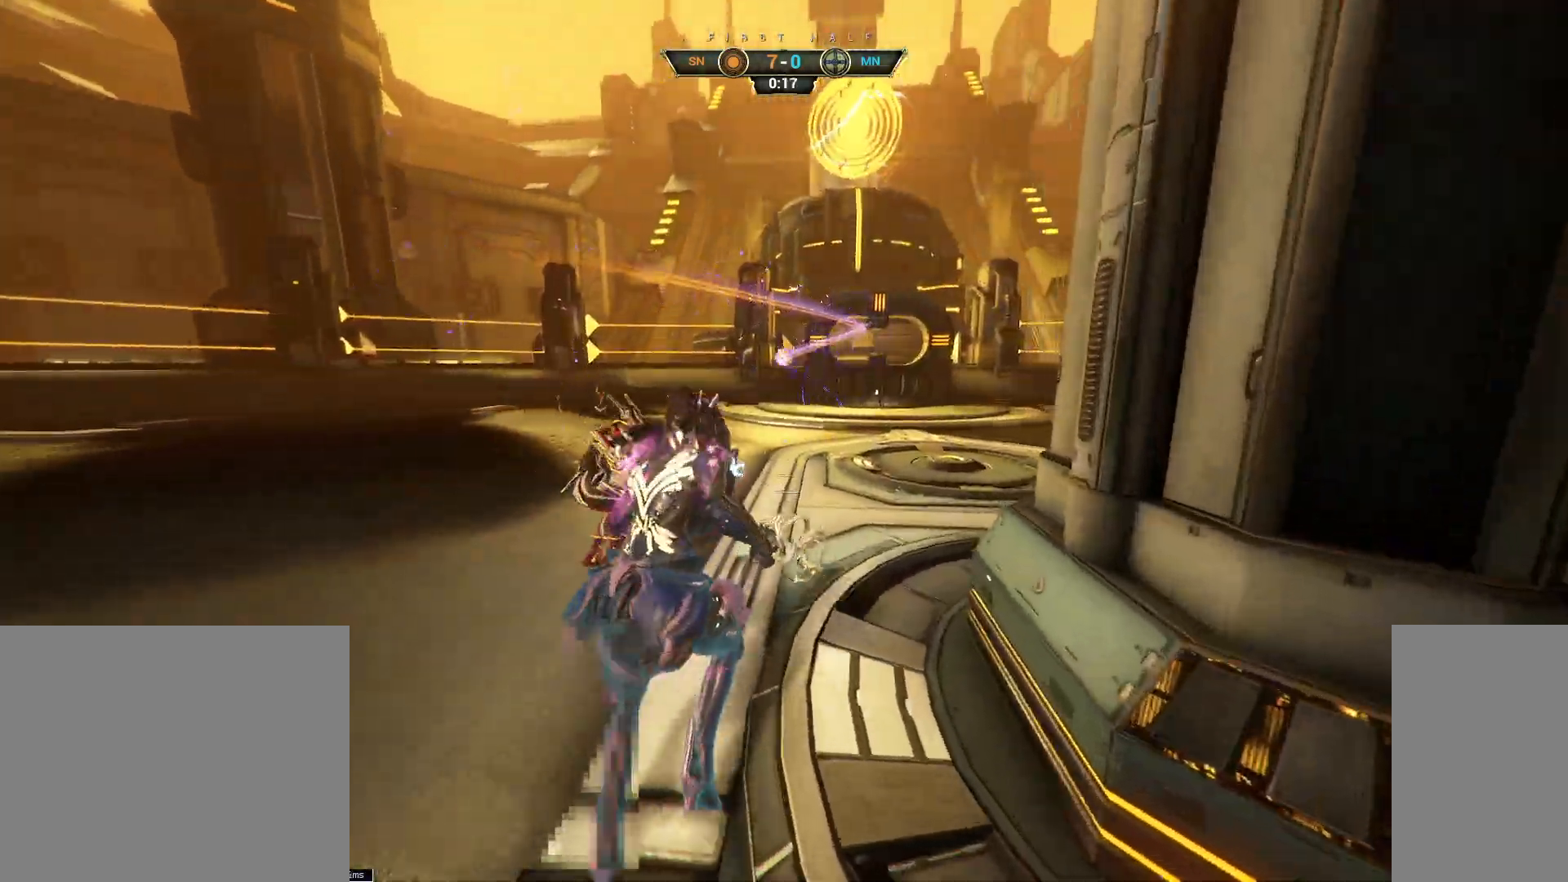
{"keys": ["w"], "mouse": ["right"], "events": [[200, "w", "up"], [250, "w", "down"], [317, "ctrl", "down"], [350, "space", "down"], [450, "space", "up"], [467, "ctrl", "up"], [483, "mouse_right", "down"]]}
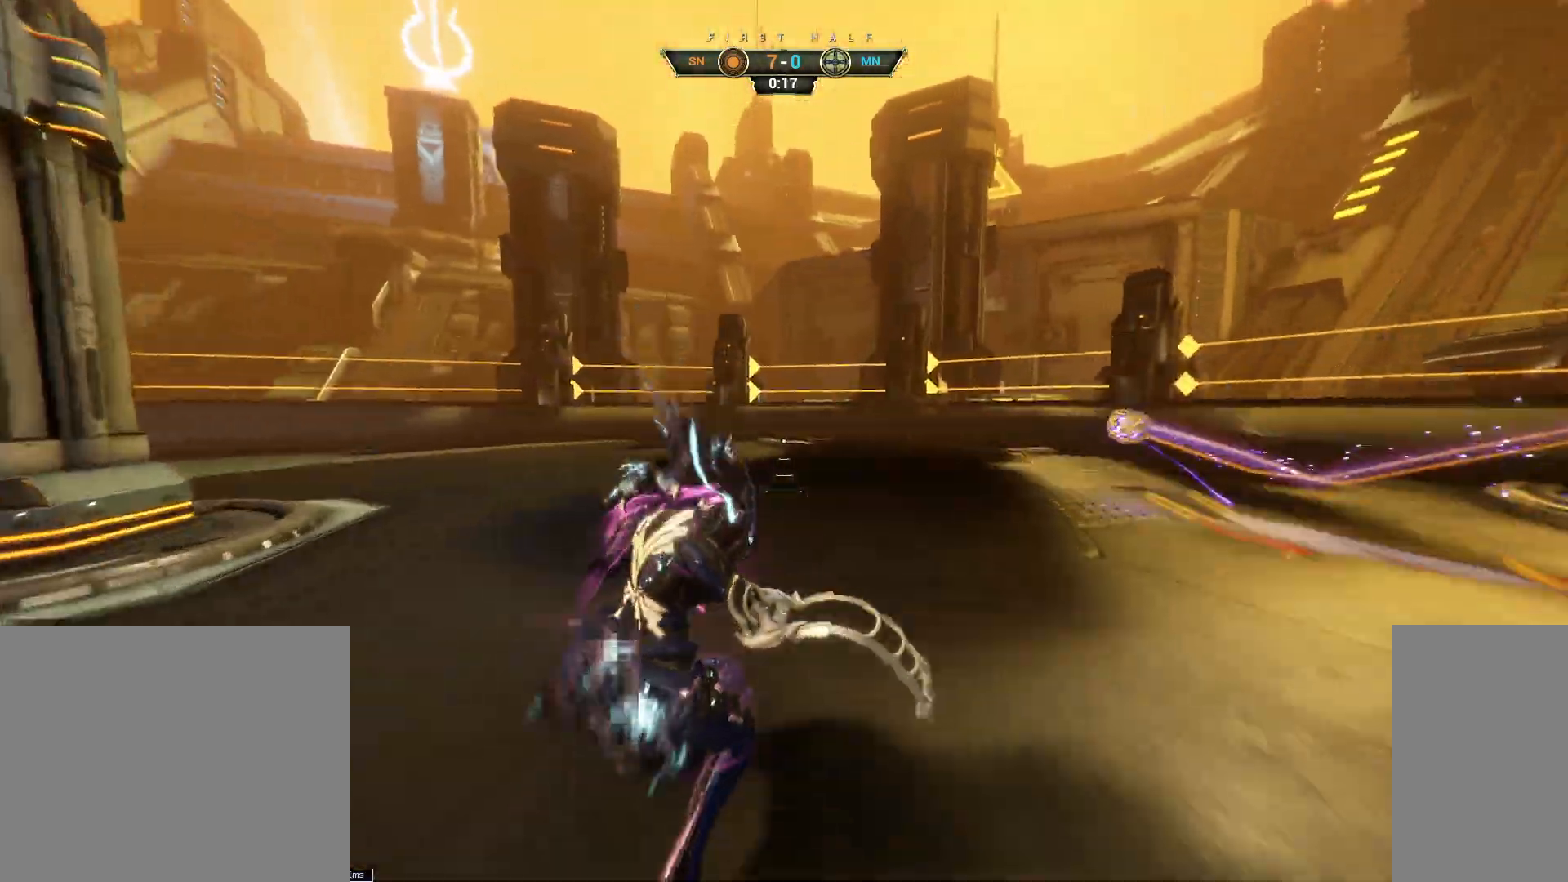
{"keys": ["w"], "mouse": [], "events": [[33, "mouse_left", "down"], [100, "mouse_left", "up"], [100, "mouse_right", "up"]]}
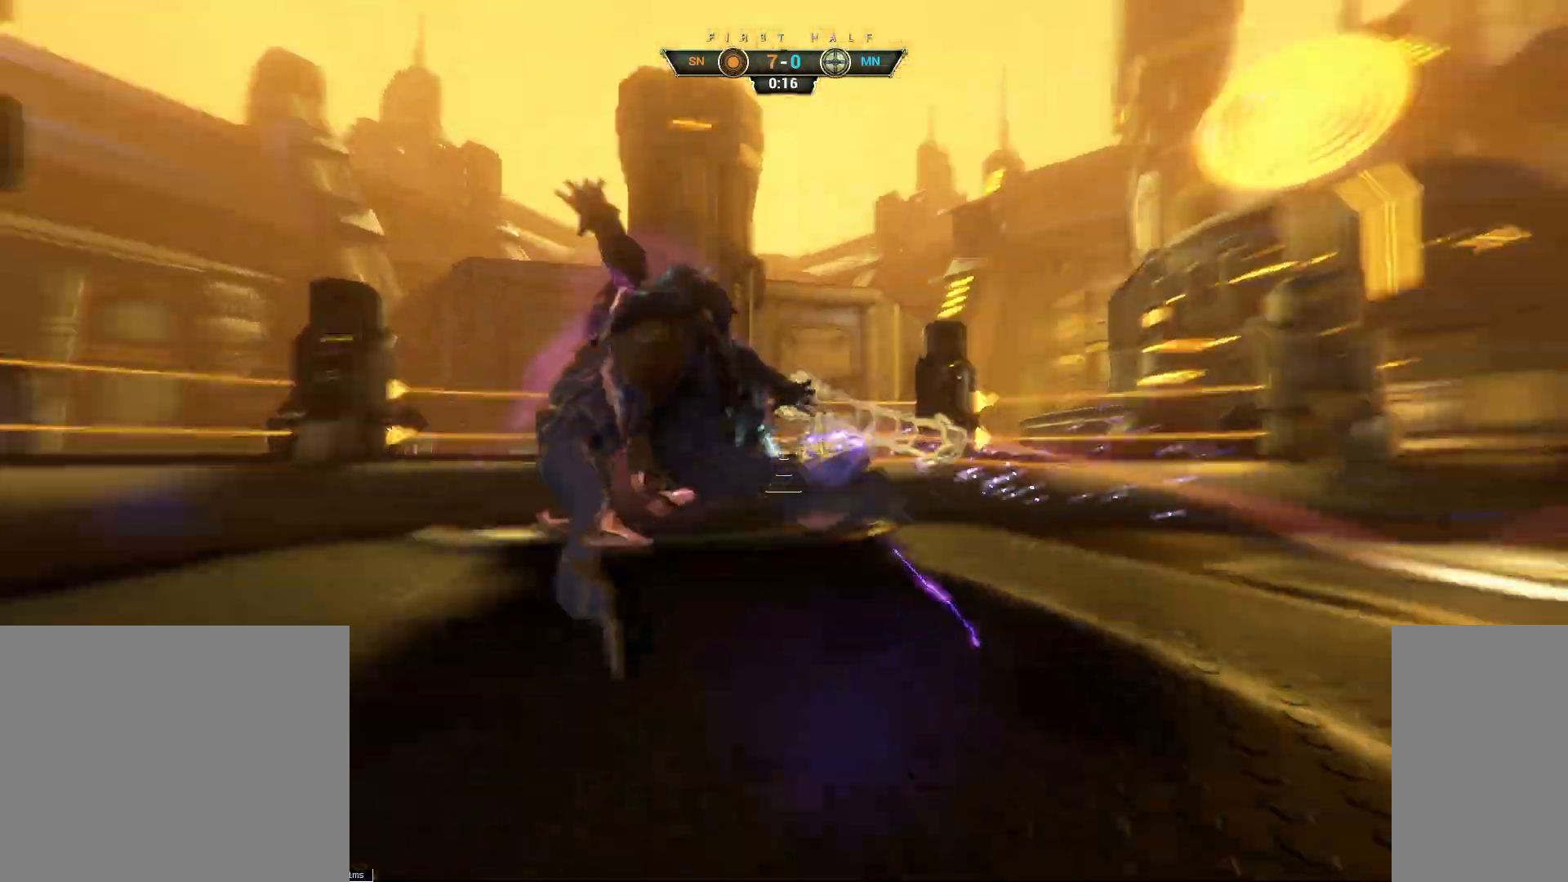
{"keys": ["w"], "mouse": [], "events": [[17, "e", "down"], [33, "a", "down"], [83, "e", "up"], [83, "w", "up"], [183, "d", "down"], [217, "a", "up"], [300, "w", "down"], [417, "d", "up"]]}
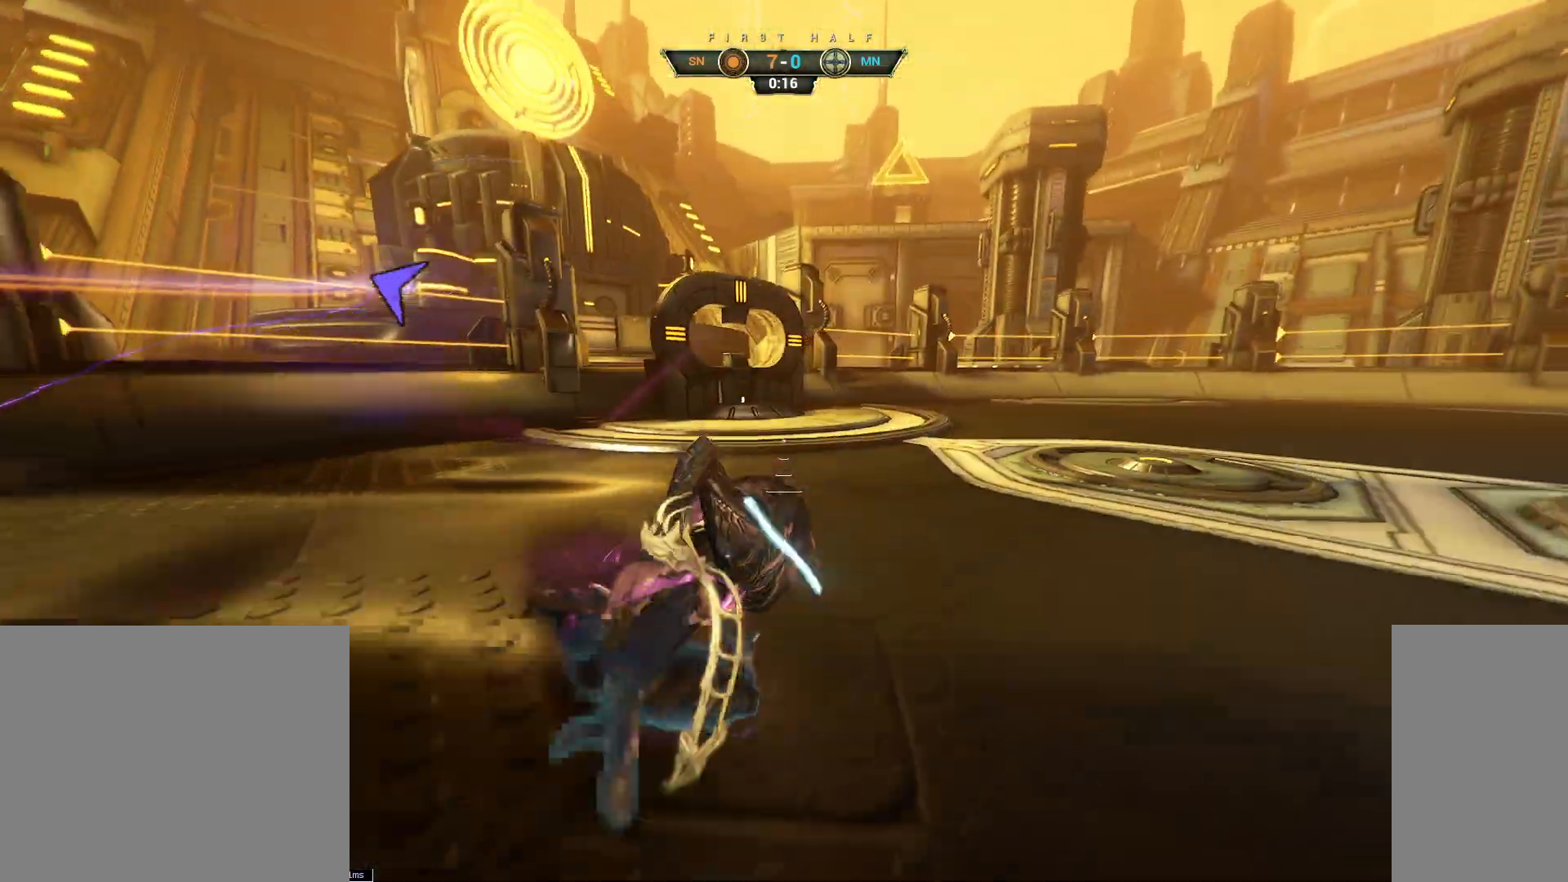
{"keys": ["shift", "space", "w"], "mouse": ["right"], "events": [[317, "ctrl", "down"], [333, "space", "down"], [400, "space", "up"], [417, "ctrl", "up"], [467, "shift", "down"], [467, "space", "down"], [500, "mouse_right", "down"]]}
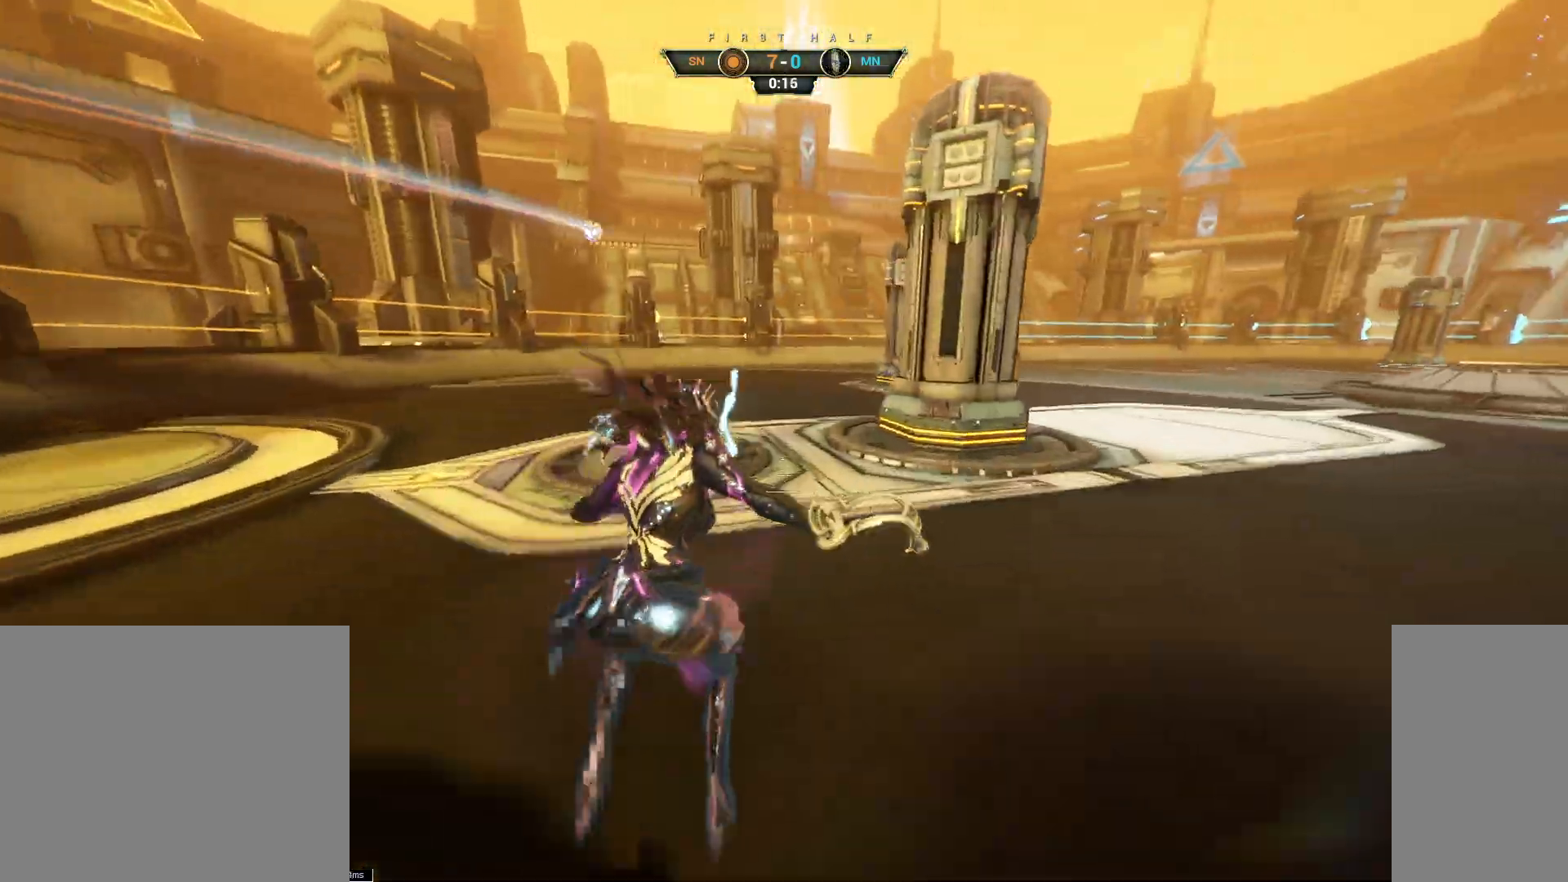
{"keys": ["w"], "mouse": [], "events": [[17, "shift", "up"], [33, "space", "up"], [83, "mouse_right", "up"]]}
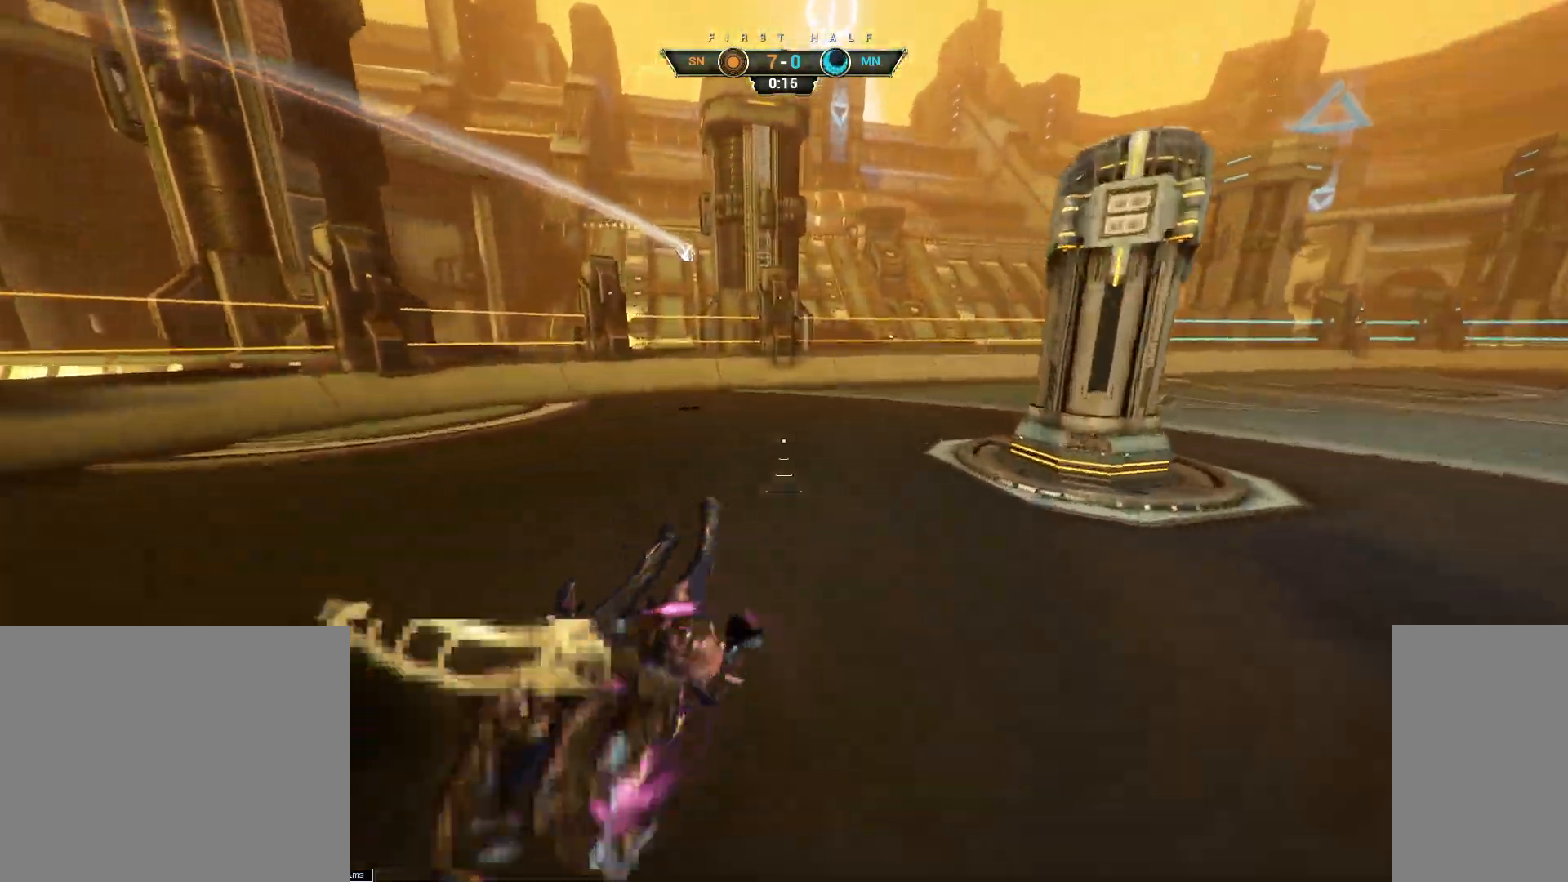
{"keys": ["shift", "space", "w"], "mouse": ["right"], "events": [[233, "ctrl", "down"], [350, "space", "down"], [400, "ctrl", "up"], [417, "space", "up"], [450, "mouse_right", "down"], [467, "shift", "down"], [483, "space", "down"]]}
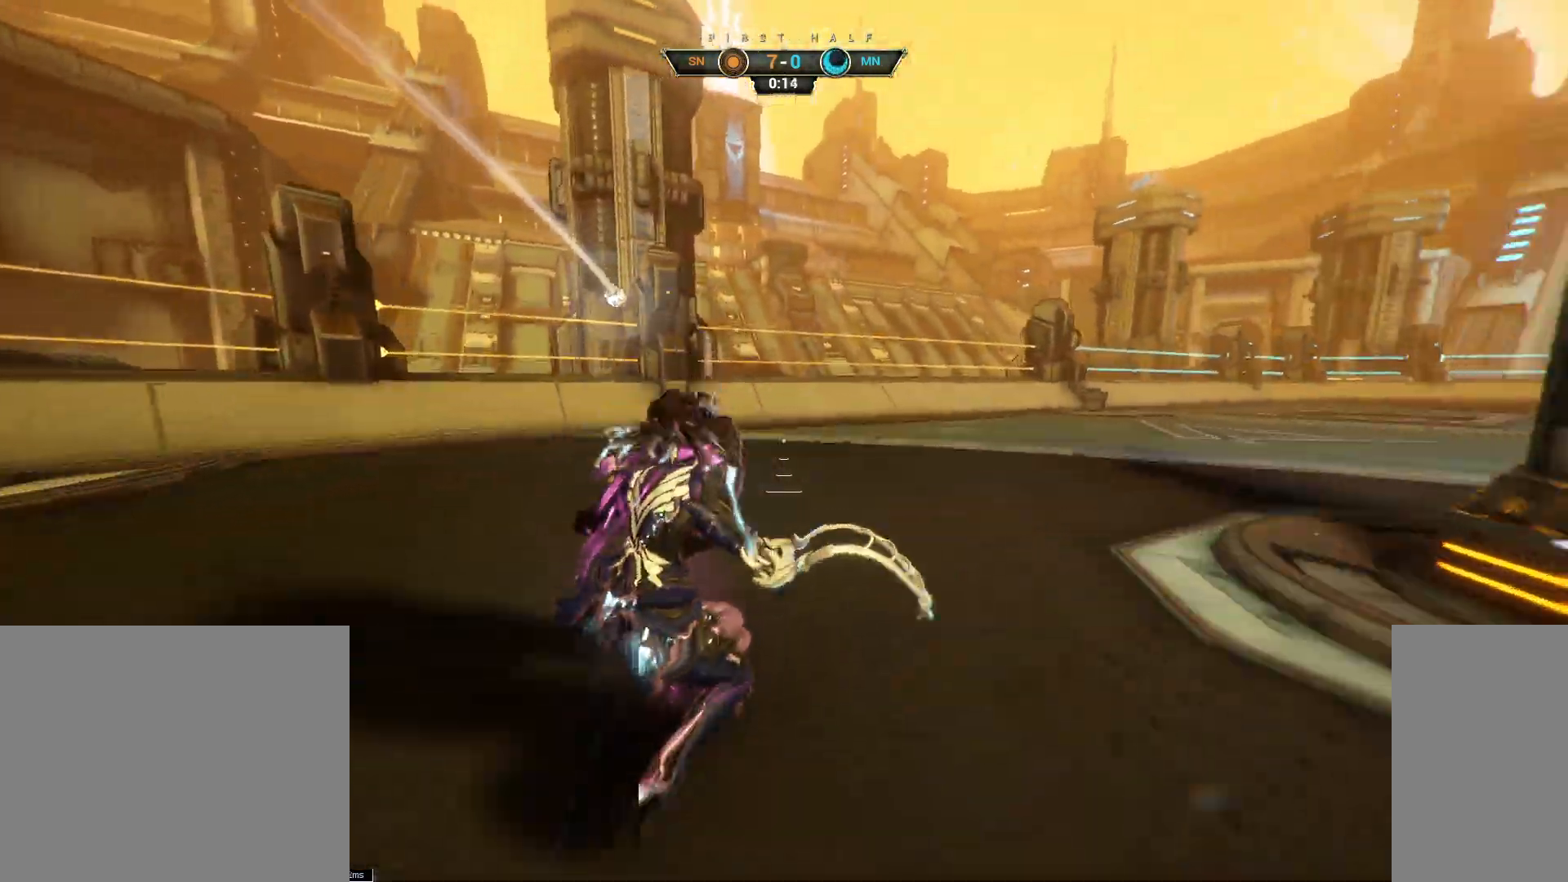
{"keys": ["w"], "mouse": [], "events": [[17, "space", "up"], [33, "shift", "up"], [67, "mouse_right", "up"], [133, "mouse_right", "down"], [217, "mouse_right", "up"]]}
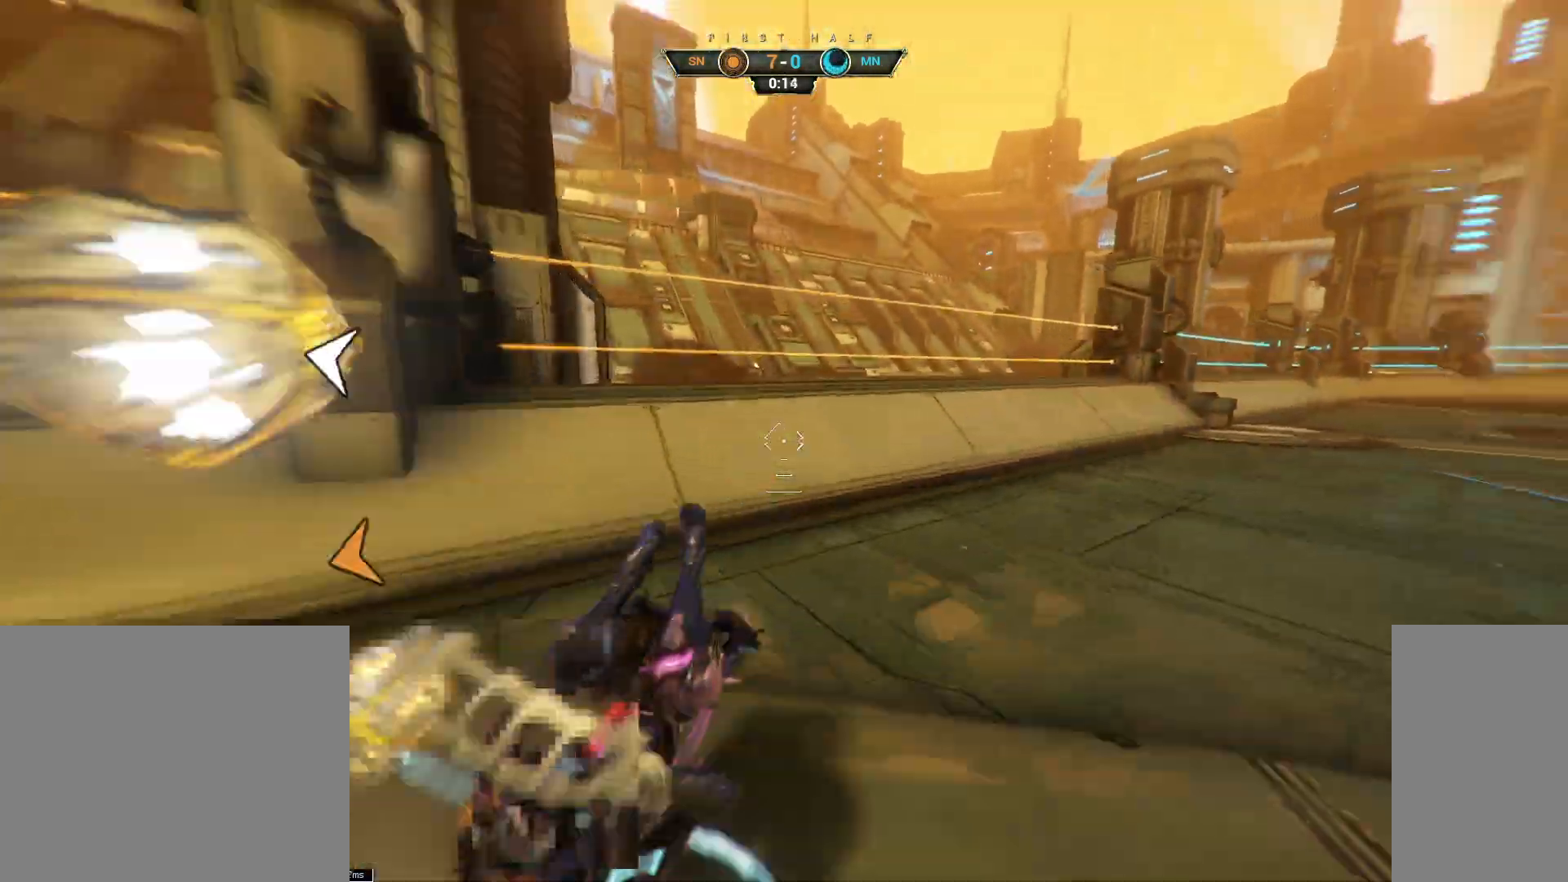
{"keys": ["s"], "mouse": [], "events": [[167, "space", "down"], [233, "w", "up"], [283, "space", "up"], [333, "s", "down"], [350, "space", "down"], [433, "space", "up"]]}
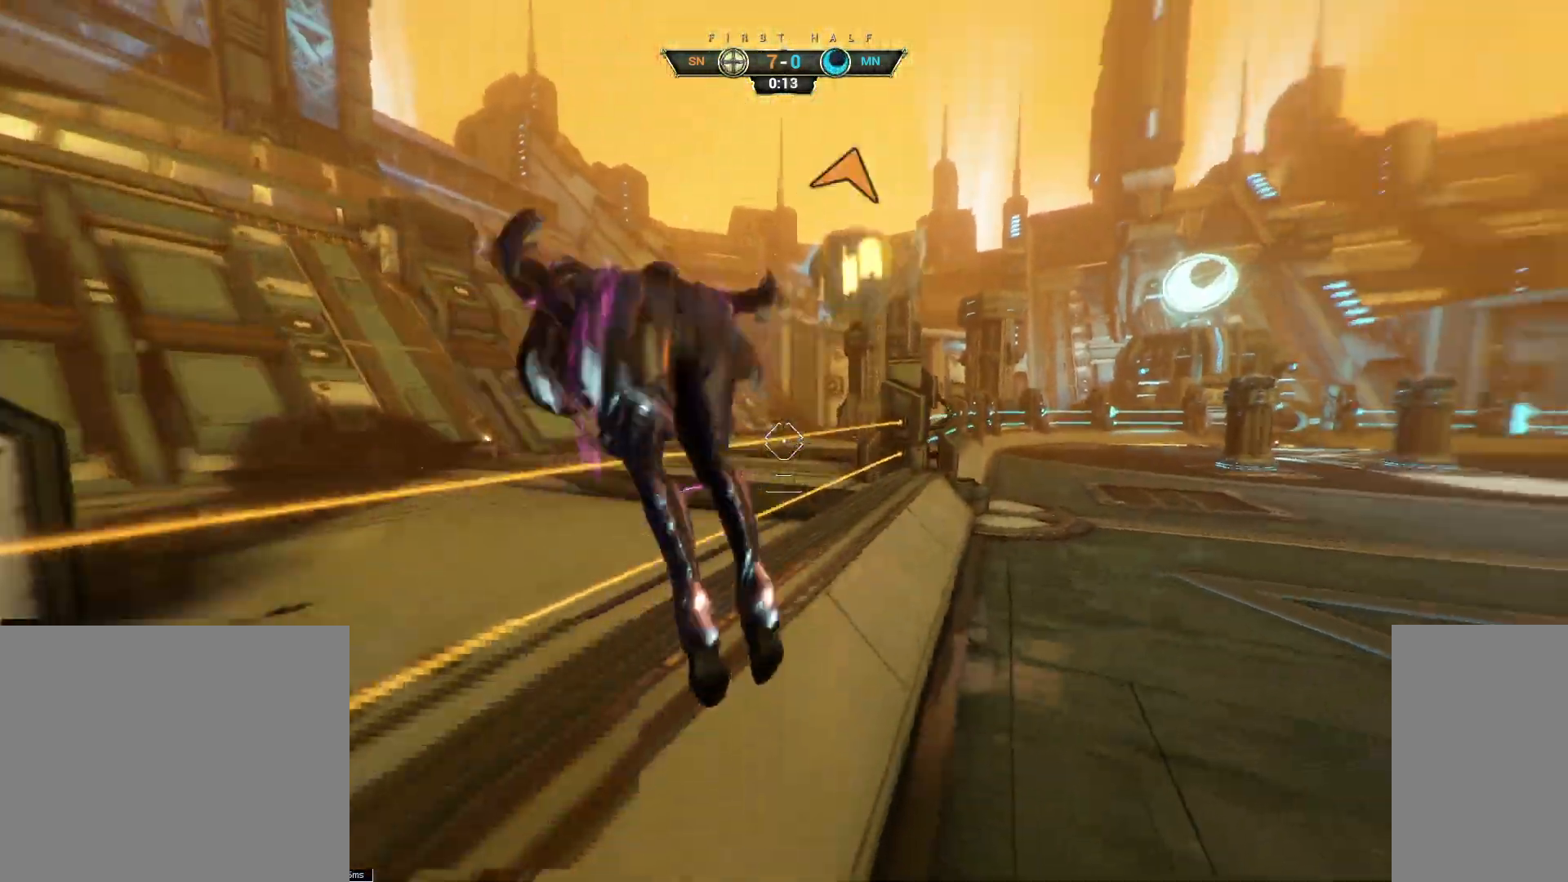
{"keys": ["w"], "mouse": ["left"], "events": [[33, "d", "down"], [233, "s", "up"], [350, "w", "down"], [383, "mouse_left", "down"], [417, "d", "up"]]}
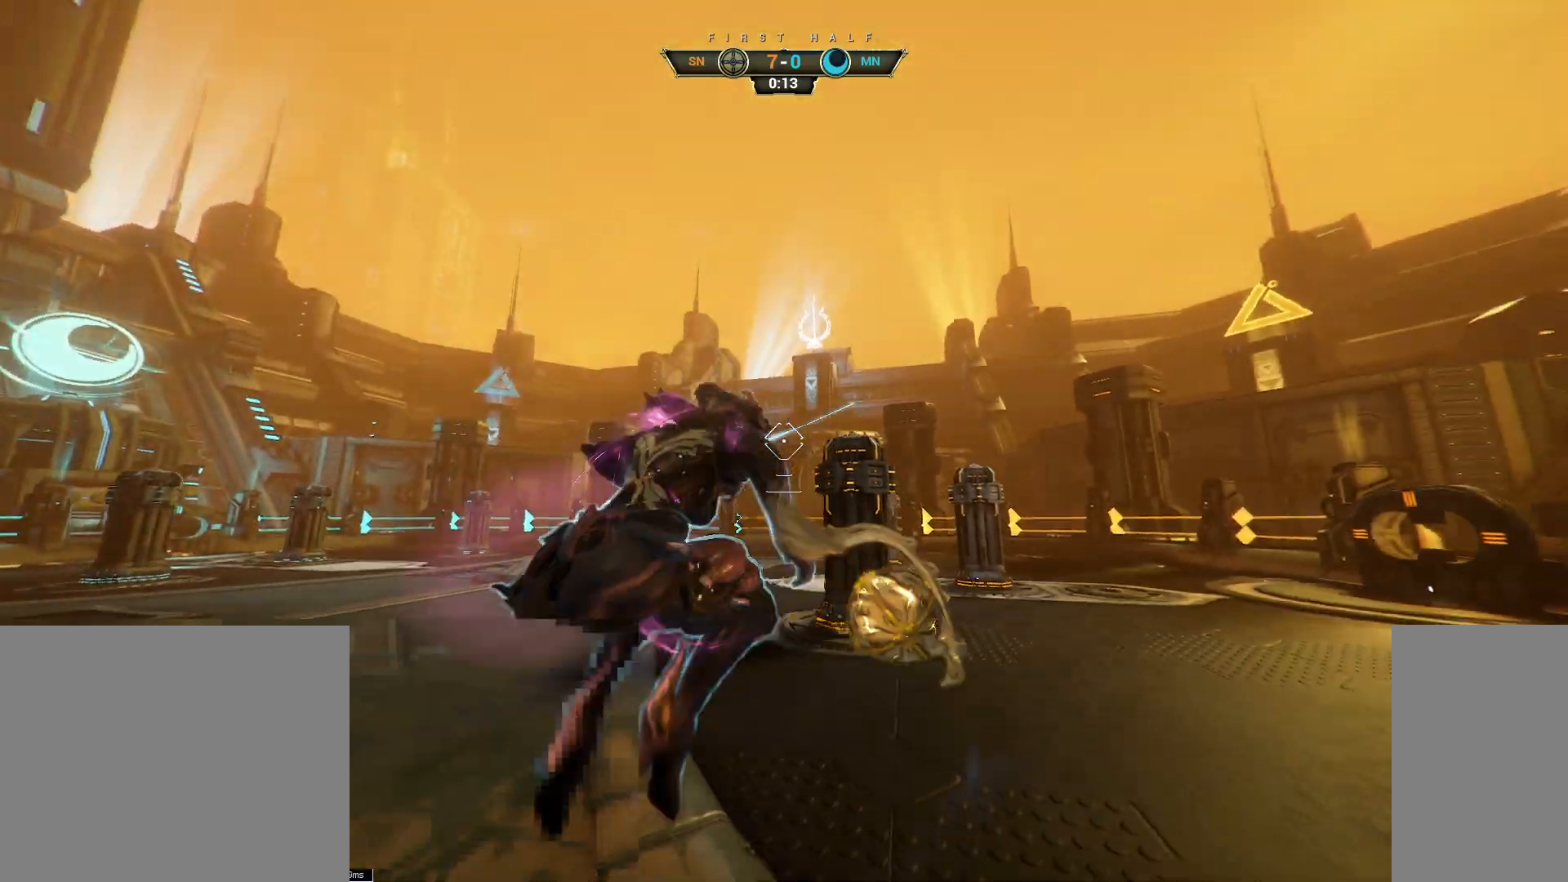
{"keys": [], "mouse": [], "events": [[67, "mouse_left", "up"], [500, "w", "up"]]}
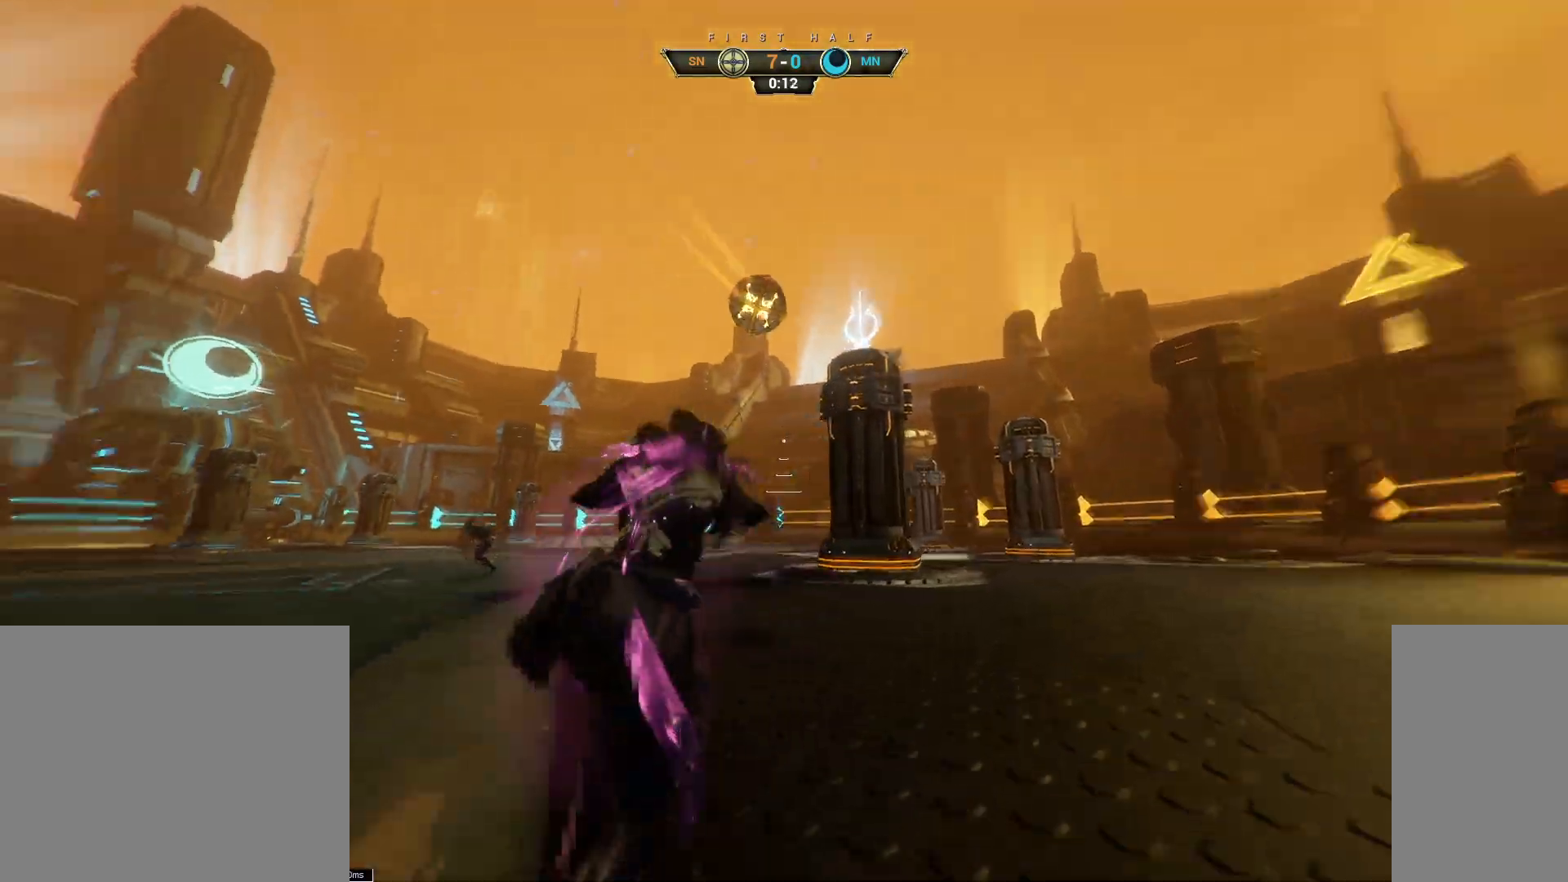
{"keys": [], "mouse": [], "events": []}
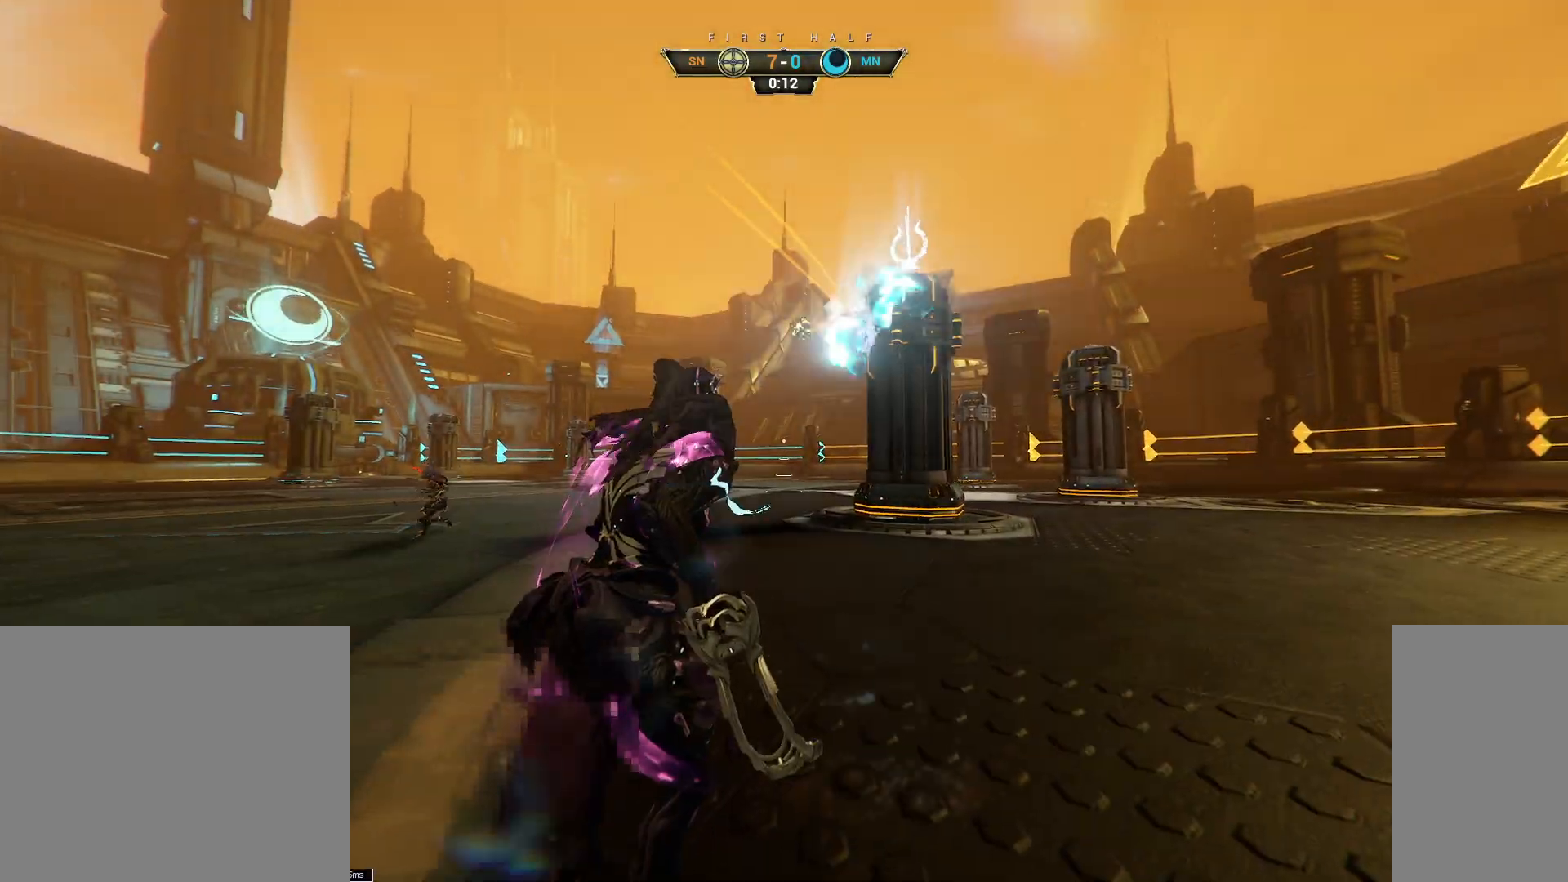
{"keys": ["w"], "mouse": [], "events": [[300, "w", "down"], [367, "ctrl", "down"], [400, "space", "down"], [467, "space", "up"], [500, "ctrl", "up"]]}
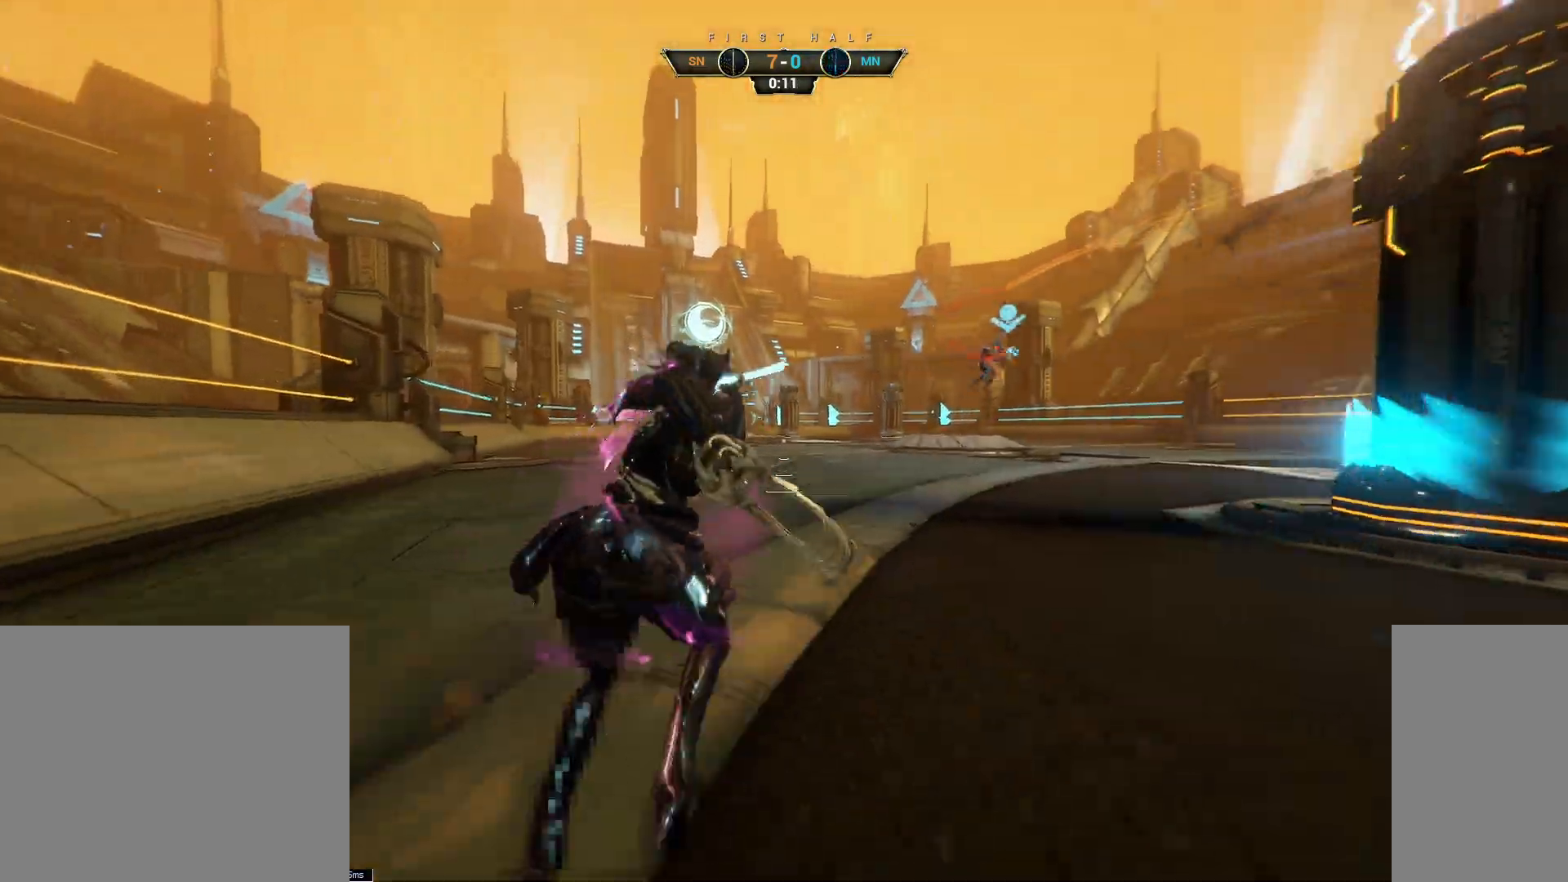
{"keys": ["w"], "mouse": [], "events": [[50, "mouse_right", "down"], [67, "space", "down"], [83, "shift", "down"], [133, "mouse_right", "up"], [133, "shift", "up"], [150, "space", "up"], [200, "mouse_right", "down"], [283, "mouse_right", "up"], [333, "d", "down"], [450, "d", "up"]]}
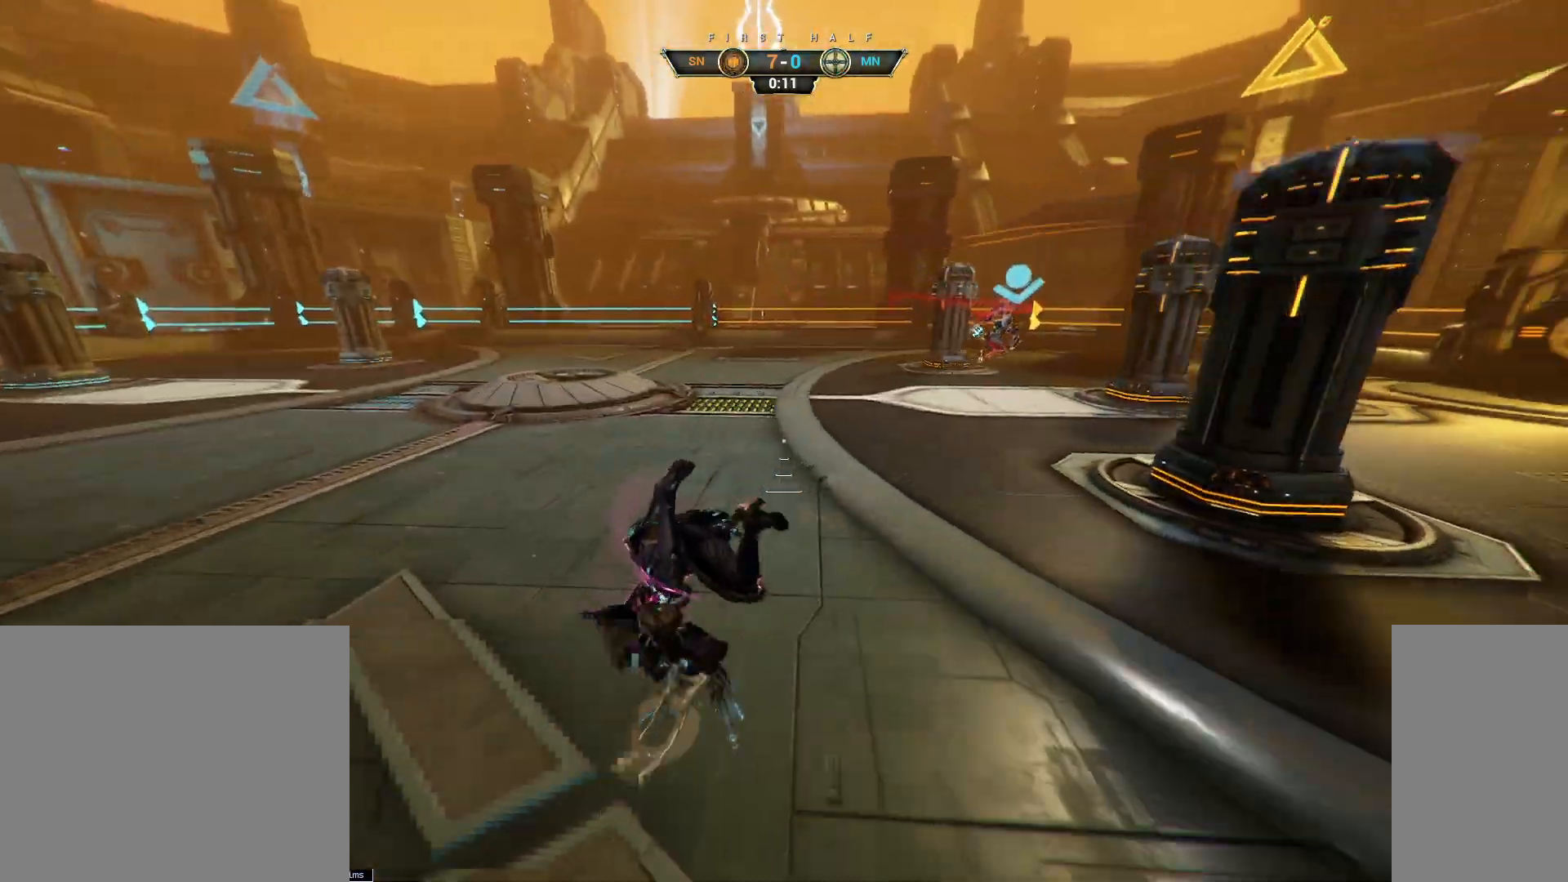
{"keys": ["w"], "mouse": [], "events": [[333, "ctrl", "down"], [450, "space", "down"], [483, "ctrl", "up"], [483, "space", "up"]]}
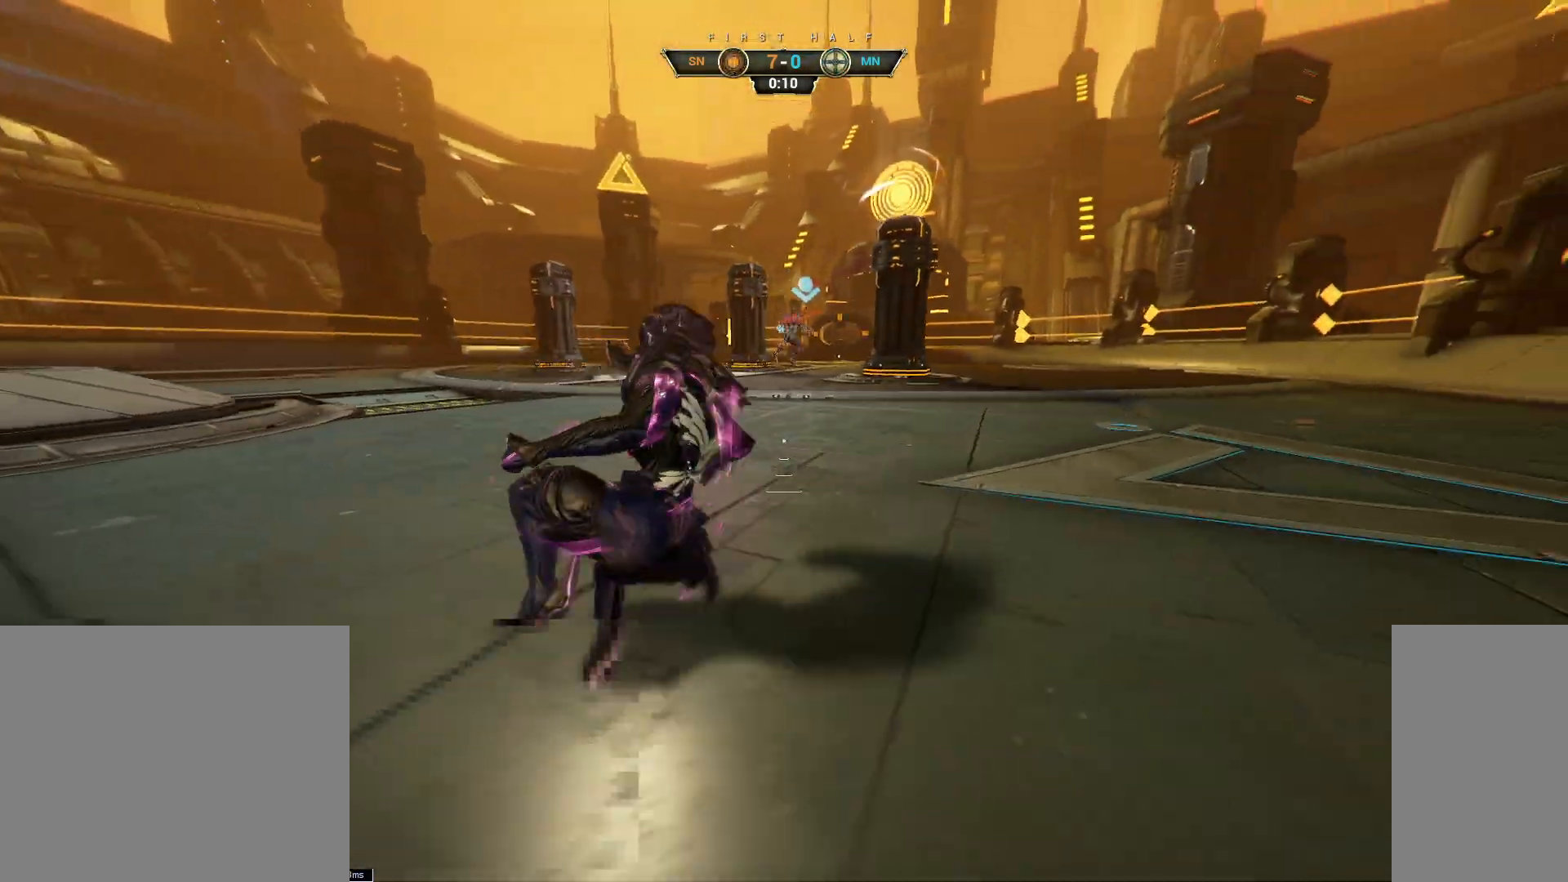
{"keys": ["w"], "mouse": [], "events": [[33, "shift", "down"], [50, "space", "down"], [67, "mouse_right", "down"], [100, "shift", "up"], [100, "space", "up"], [150, "mouse_right", "up"]]}